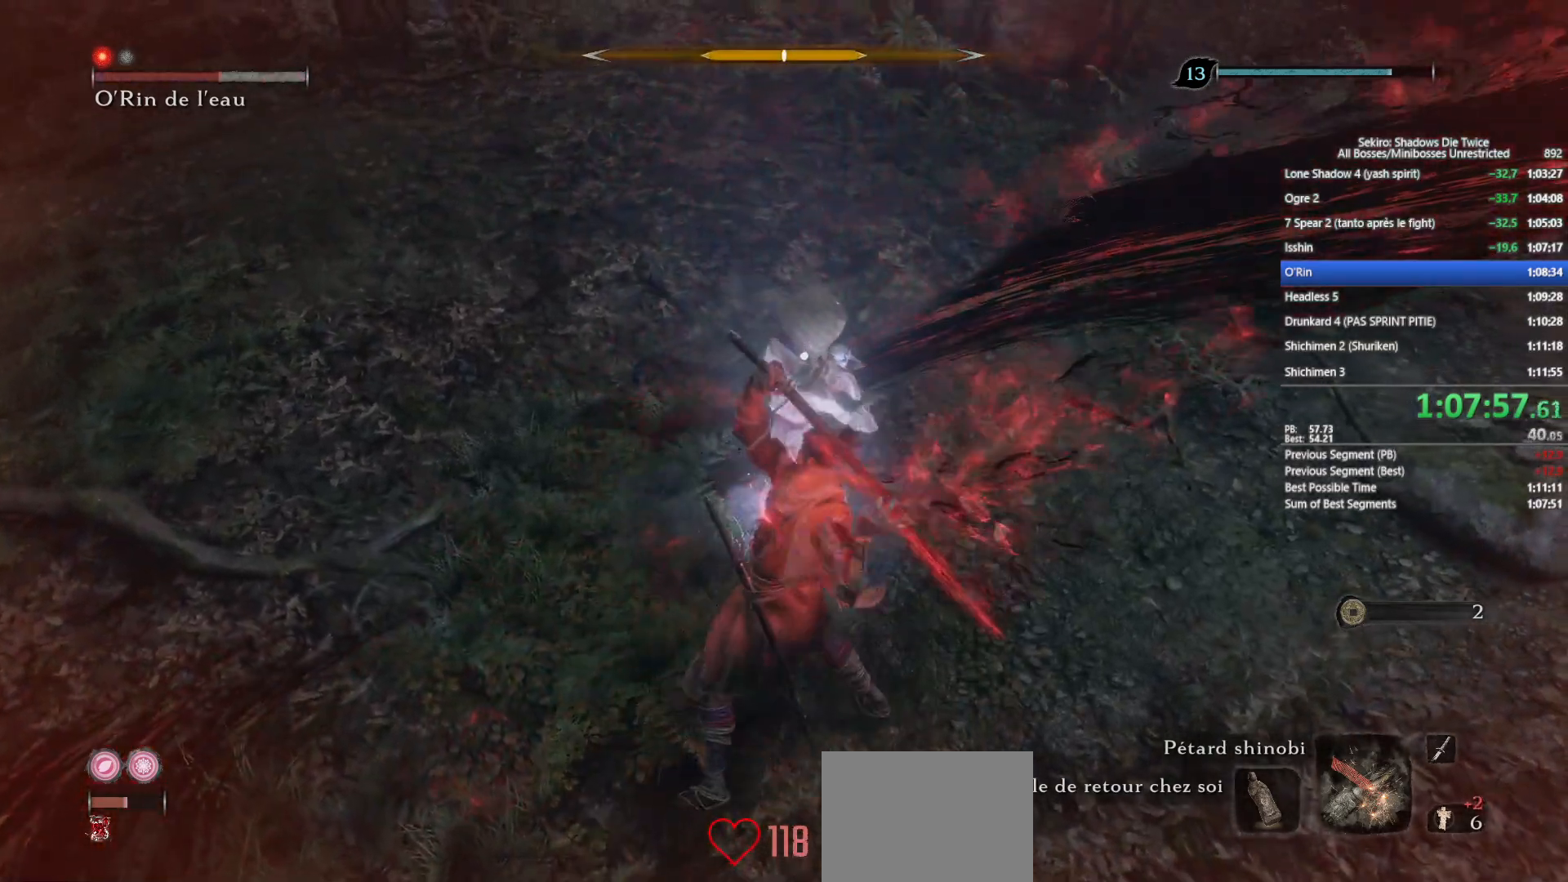
Gameplay with a controller (Xbox layout); each line is a JSON object with the inputs held at the frame after it. "events" lists button and stick changes between this image and that frame as [ms after this image, input, new state], when the widget could be followed in between.
{"buttons": [], "left_stick": "up", "right_stick": "center", "events": []}
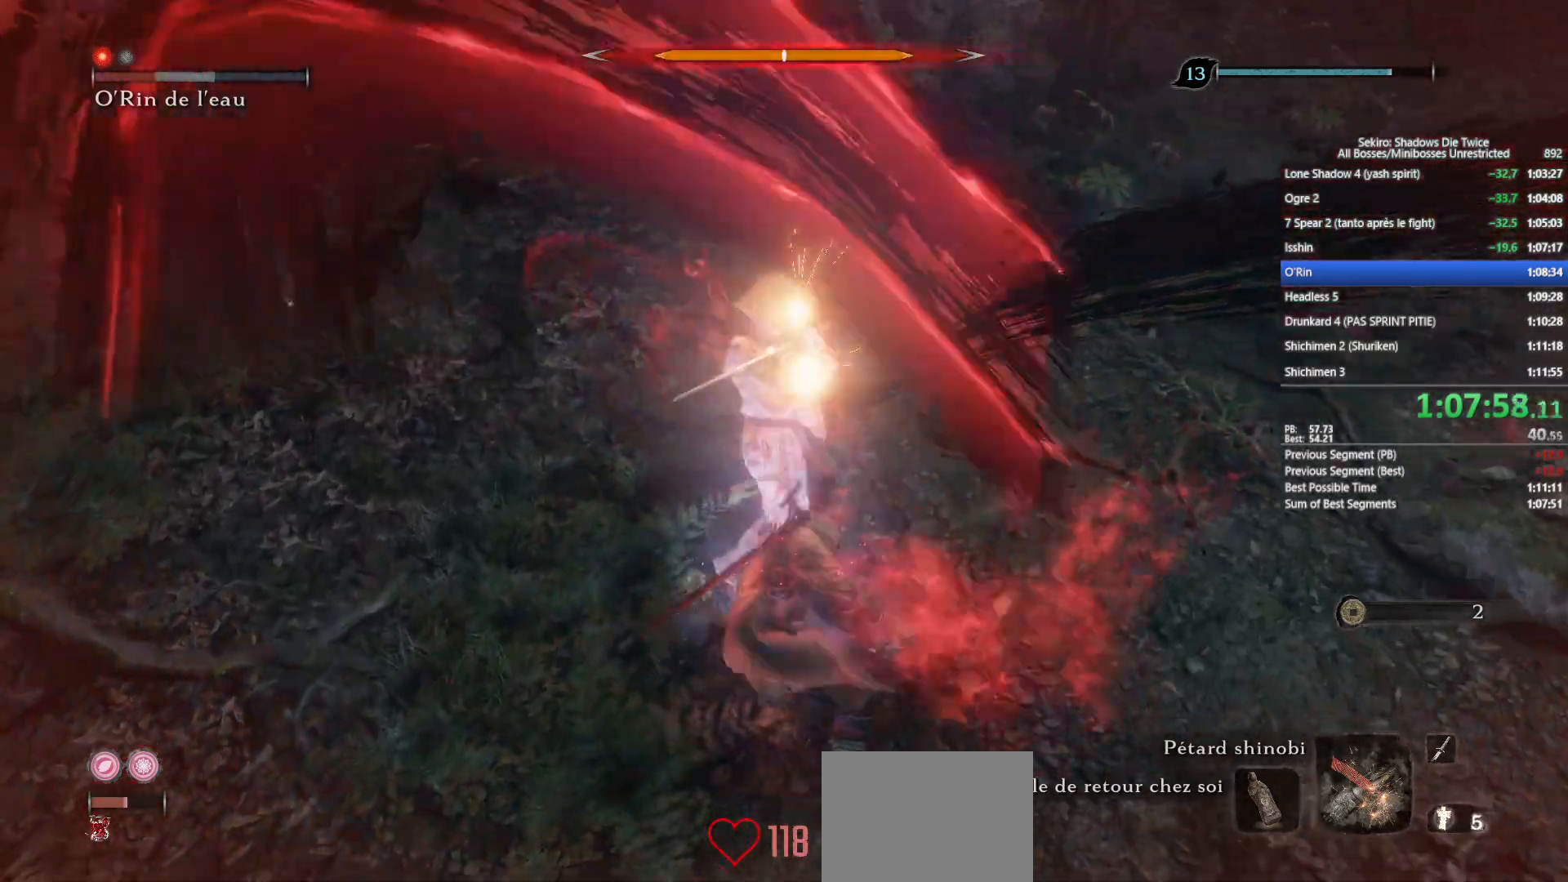
{"buttons": [], "left_stick": "up", "right_stick": "center", "events": [[317, "A", "down"], [417, "A", "up"]]}
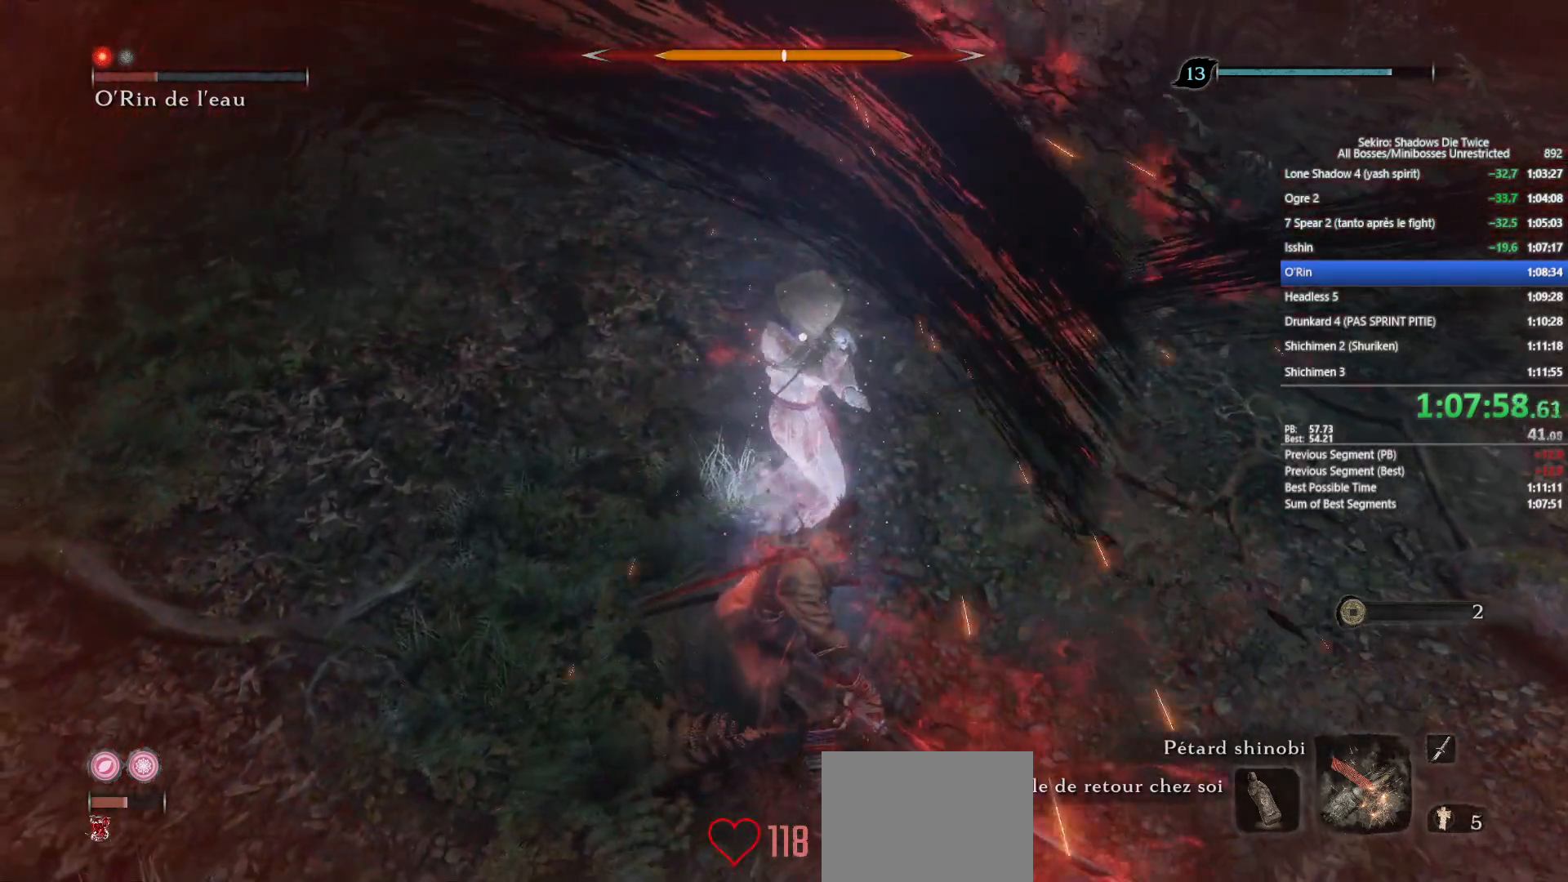
{"buttons": ["R2"], "left_stick": "up", "right_stick": "center", "events": [[433, "R2", "down"]]}
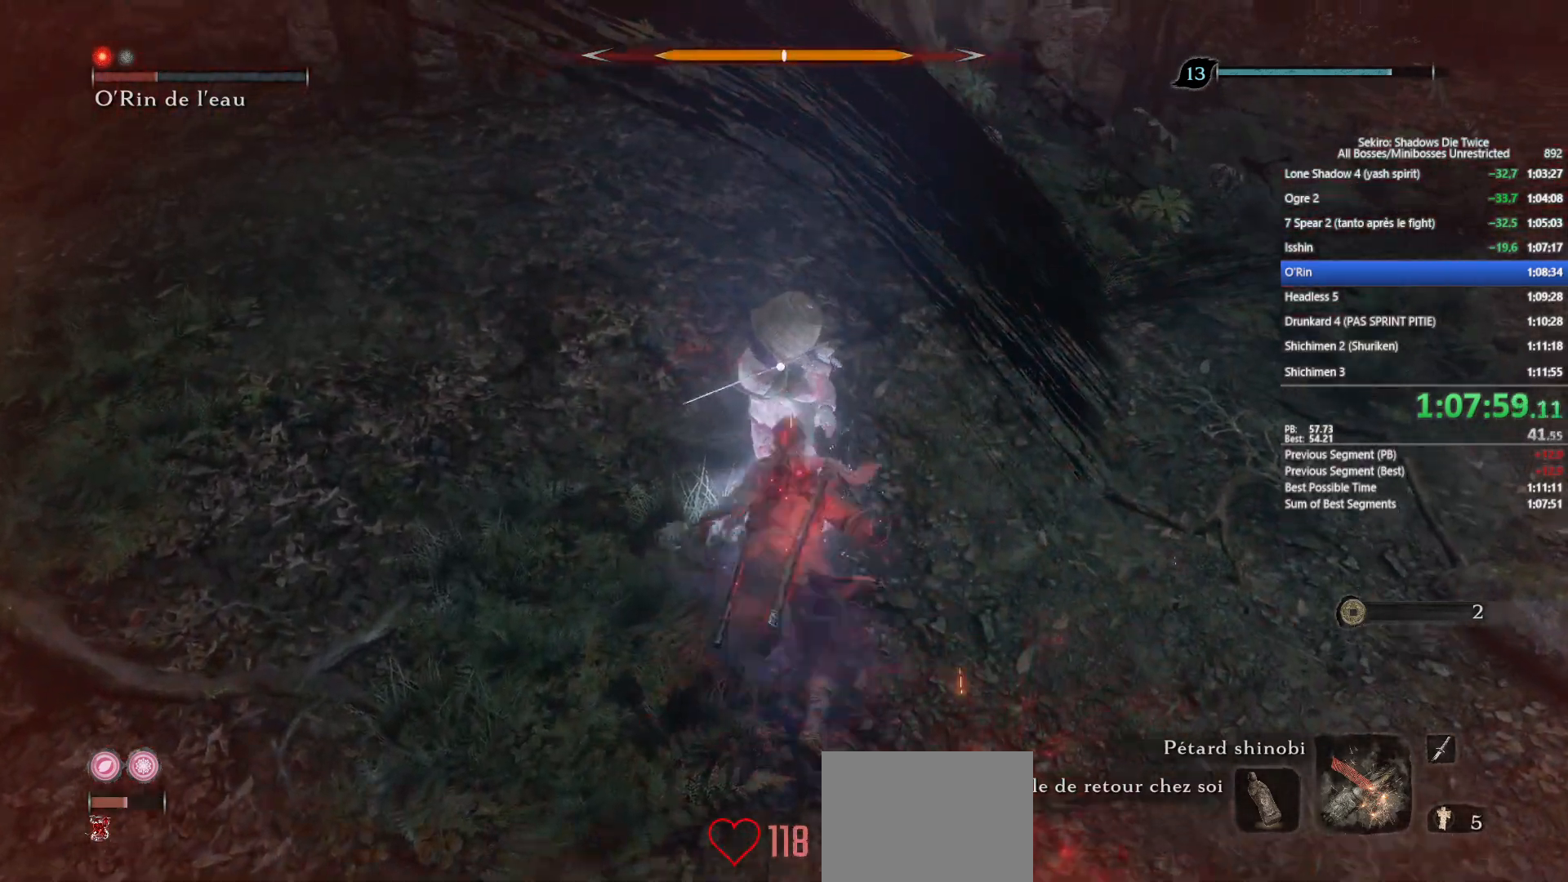
{"buttons": ["L1"], "left_stick": "up", "right_stick": "center", "events": [[67, "R2", "up"], [150, "L1", "down"], [367, "R1", "down"], [467, "R1", "up"]]}
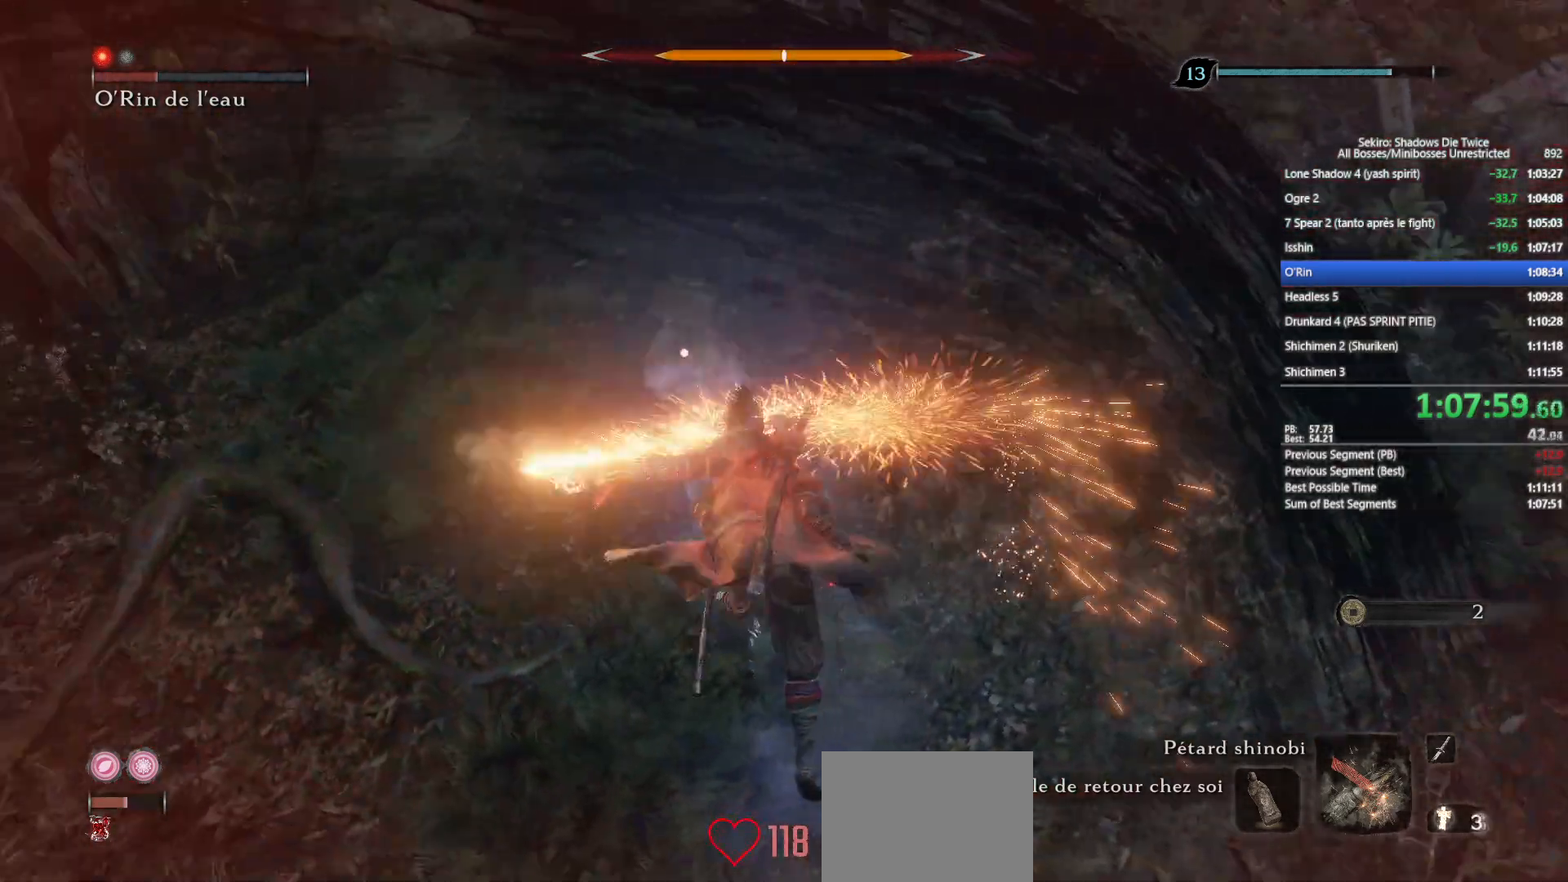
{"buttons": ["L1", "R1"], "left_stick": "up", "right_stick": "center", "events": [[67, "R1", "down"], [150, "R1", "up"], [233, "R1", "down"], [350, "R1", "up"], [417, "R1", "down"]]}
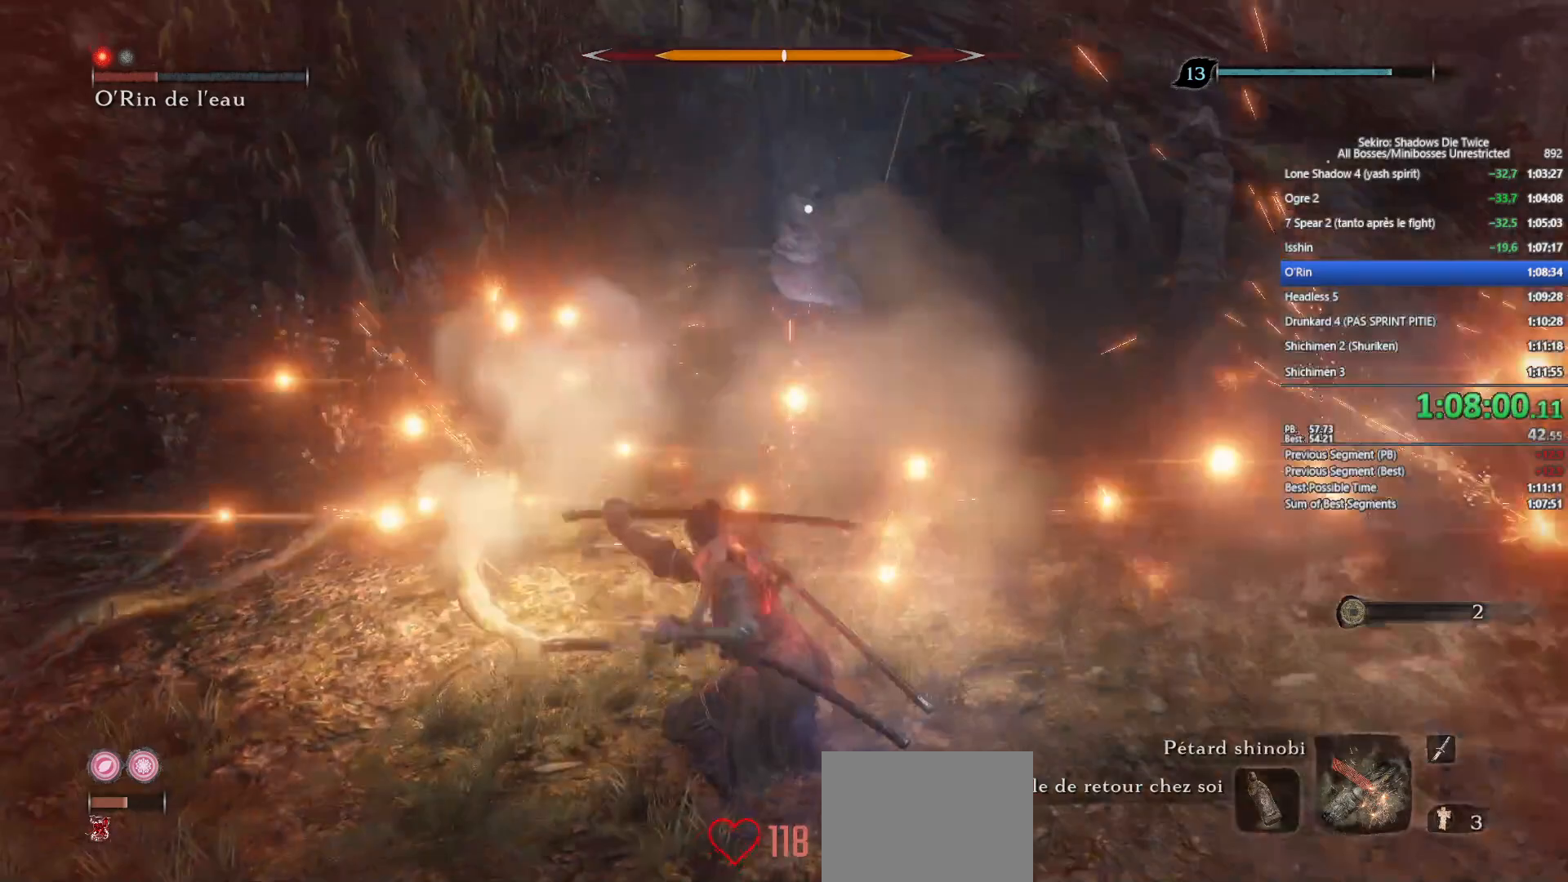
{"buttons": [], "left_stick": "up", "right_stick": "center", "events": [[33, "R1", "up"], [133, "R1", "down"], [233, "R1", "up"], [283, "L1", "up"]]}
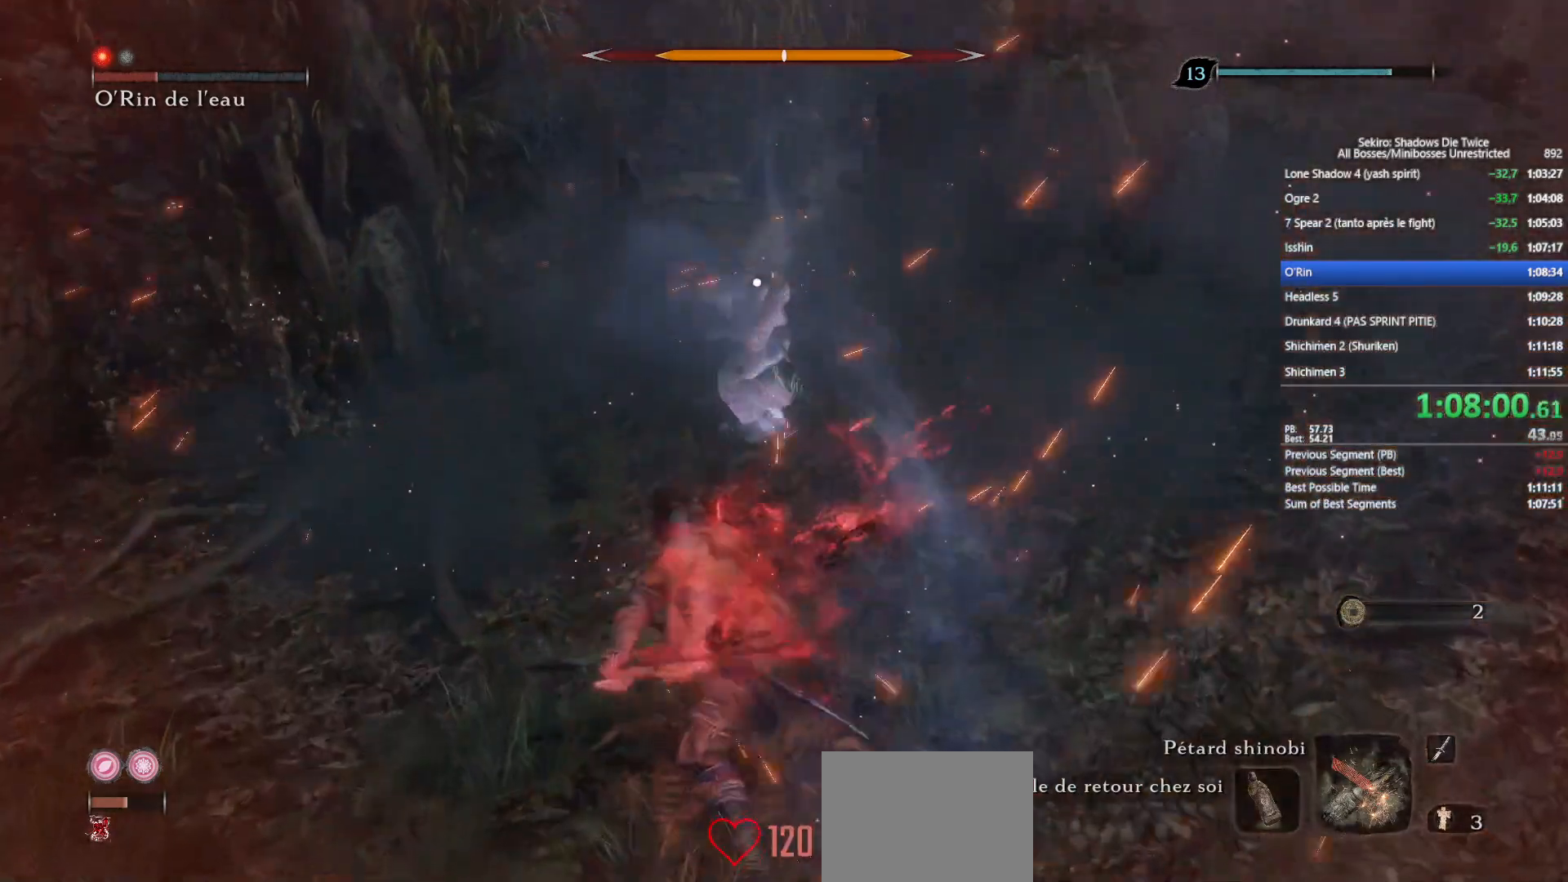
{"buttons": [], "left_stick": "up", "right_stick": "center", "events": []}
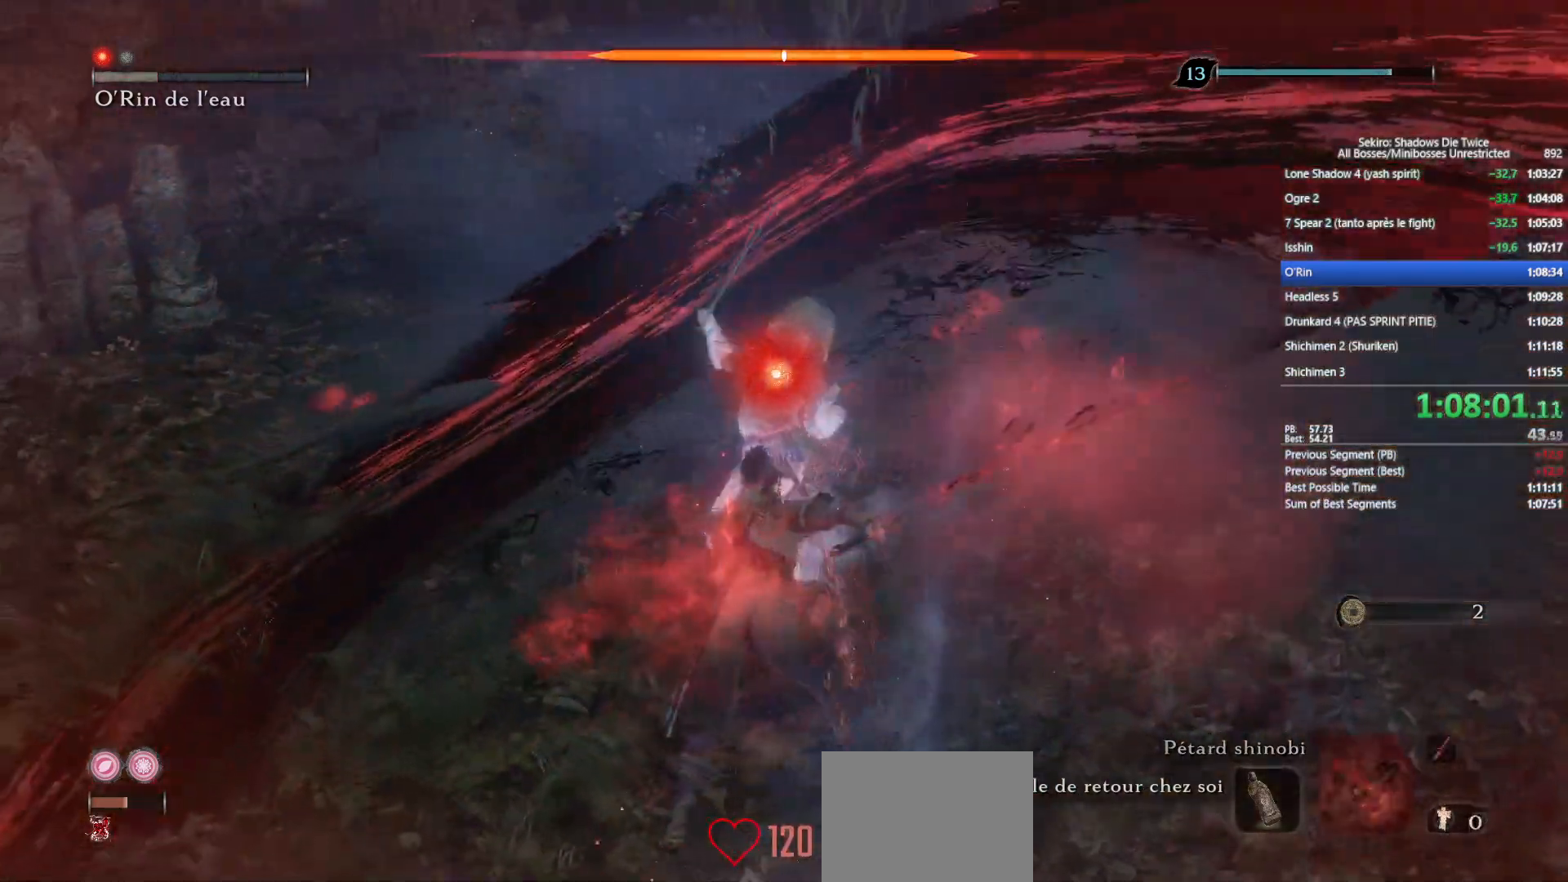
{"buttons": ["R1"], "left_stick": "up", "right_stick": "center", "events": [[133, "R1", "down"], [267, "R1", "up"], [283, "R1", "down"], [400, "R1", "up"], [450, "R1", "down"]]}
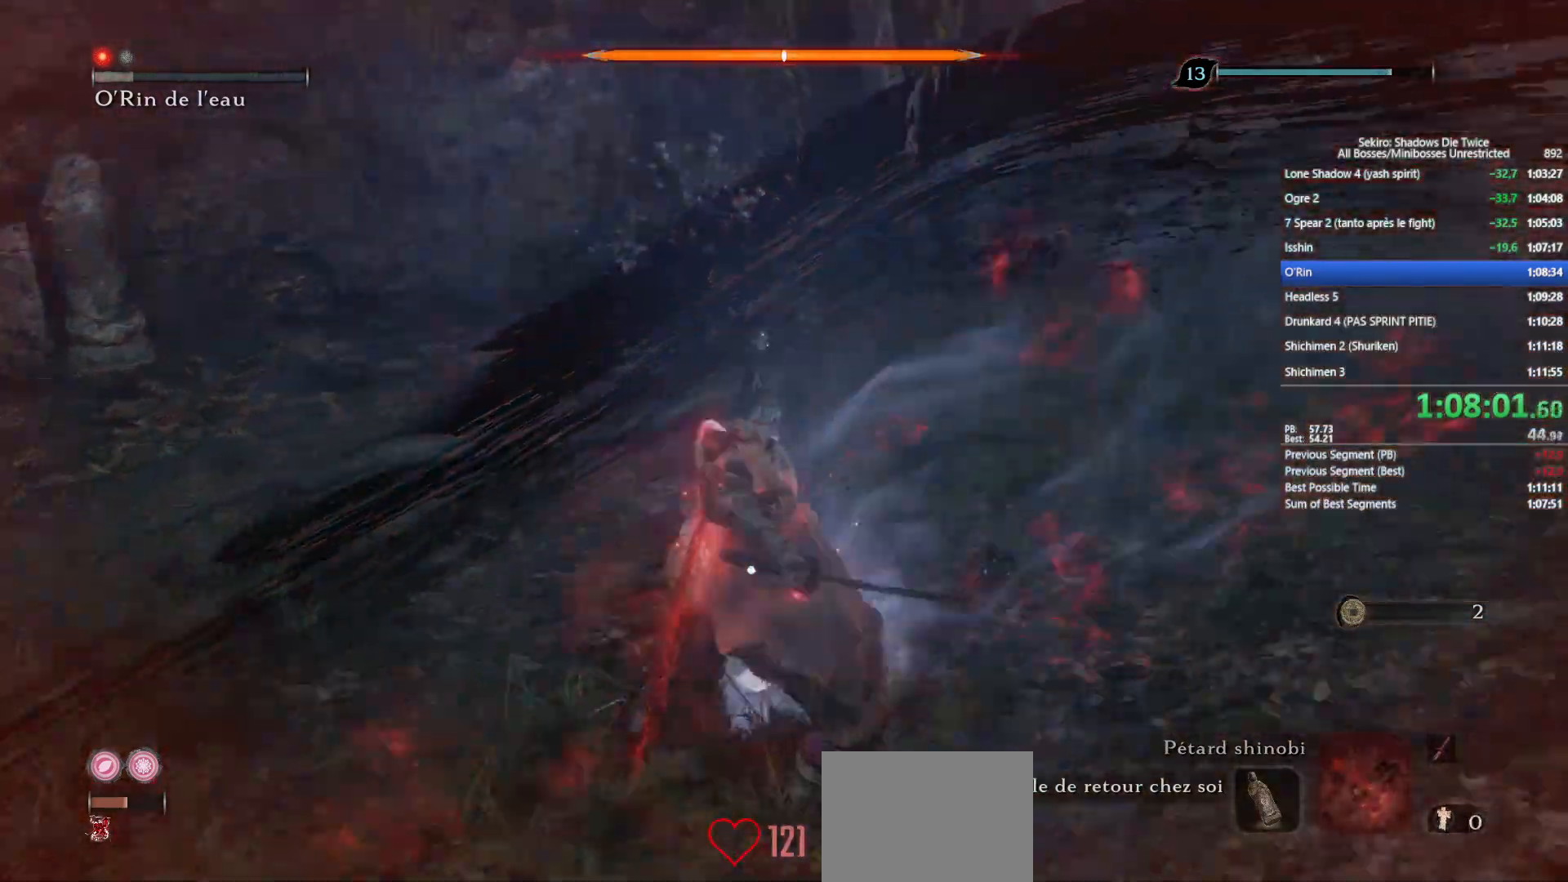
{"buttons": [], "left_stick": "center", "right_stick": "center", "events": [[83, "R1", "up"], [150, "R1", "down"], [200, "left_stick", "center"], [250, "R1", "up"], [367, "R1", "down"], [467, "R1", "up"]]}
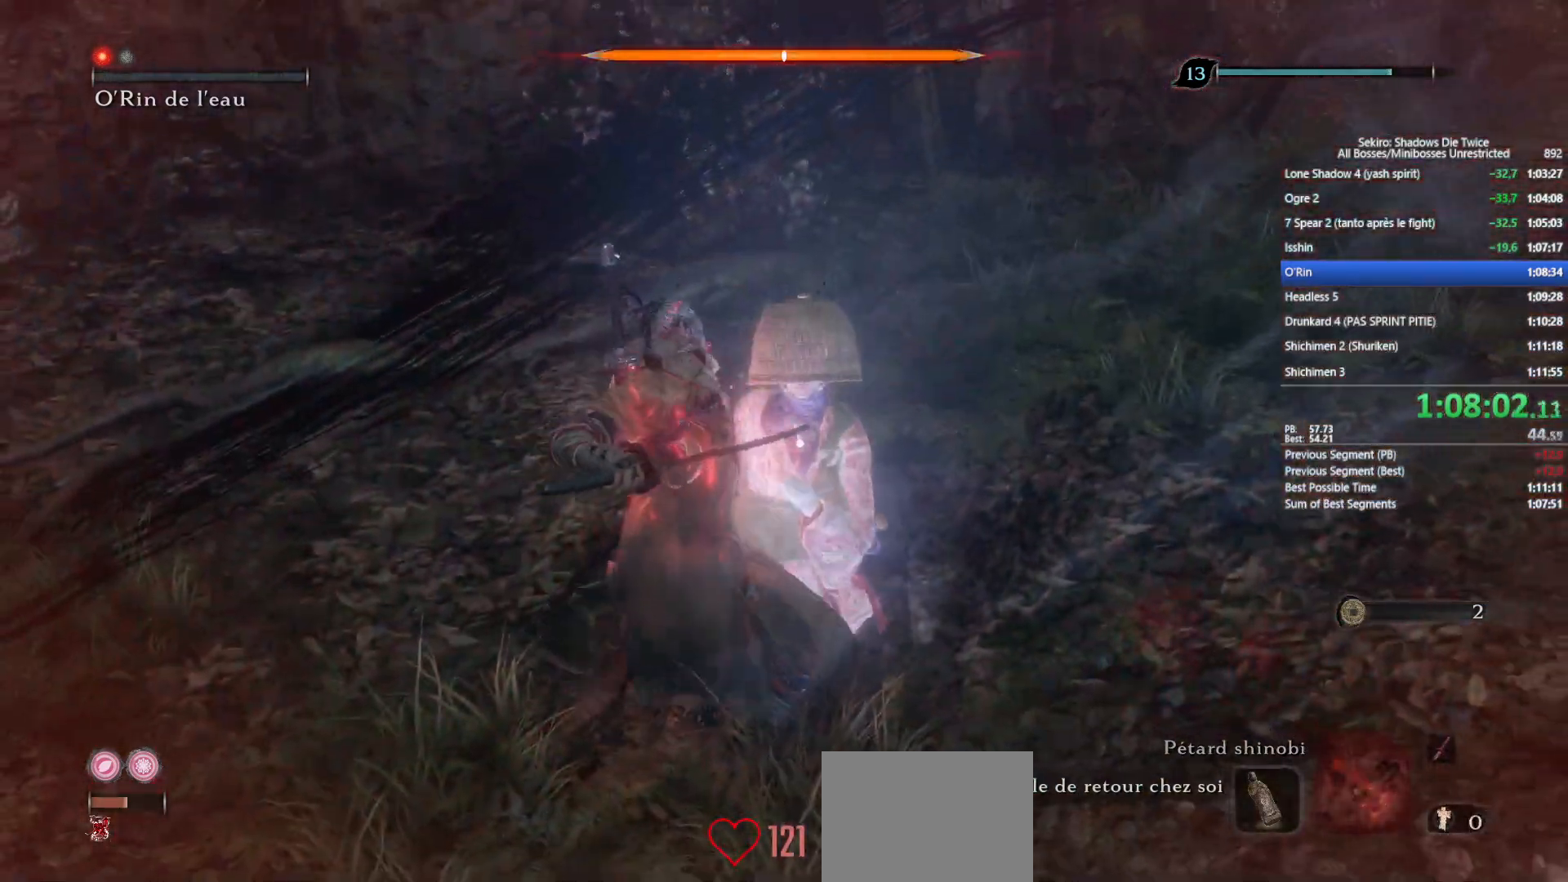
{"buttons": [], "left_stick": "center", "right_stick": "center", "events": [[67, "R1", "down"], [150, "R1", "up"]]}
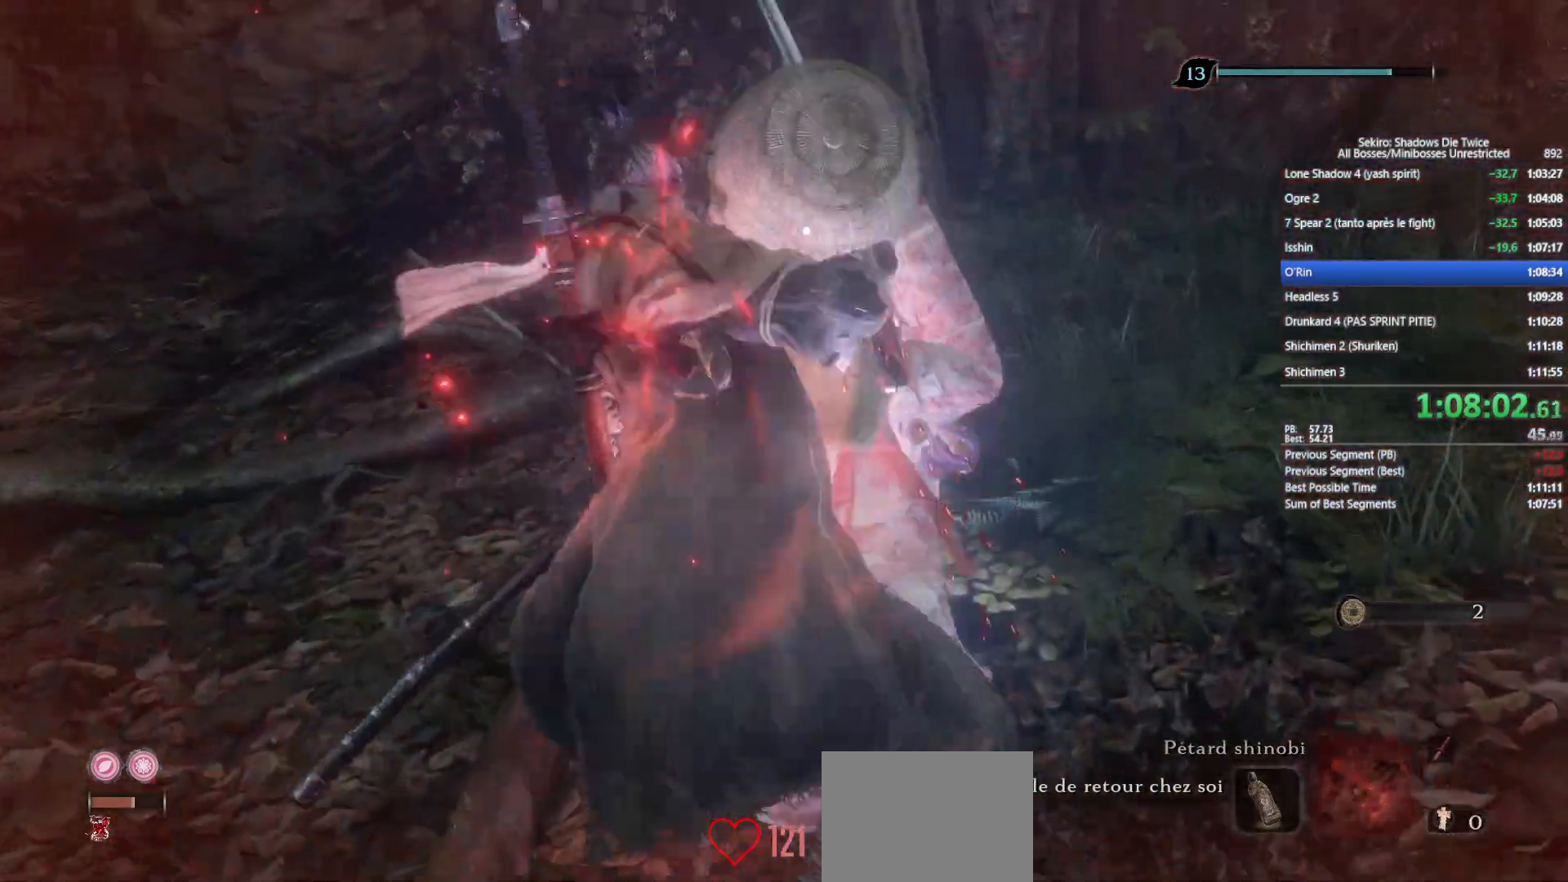
{"buttons": [], "left_stick": "center", "right_stick": "center", "events": []}
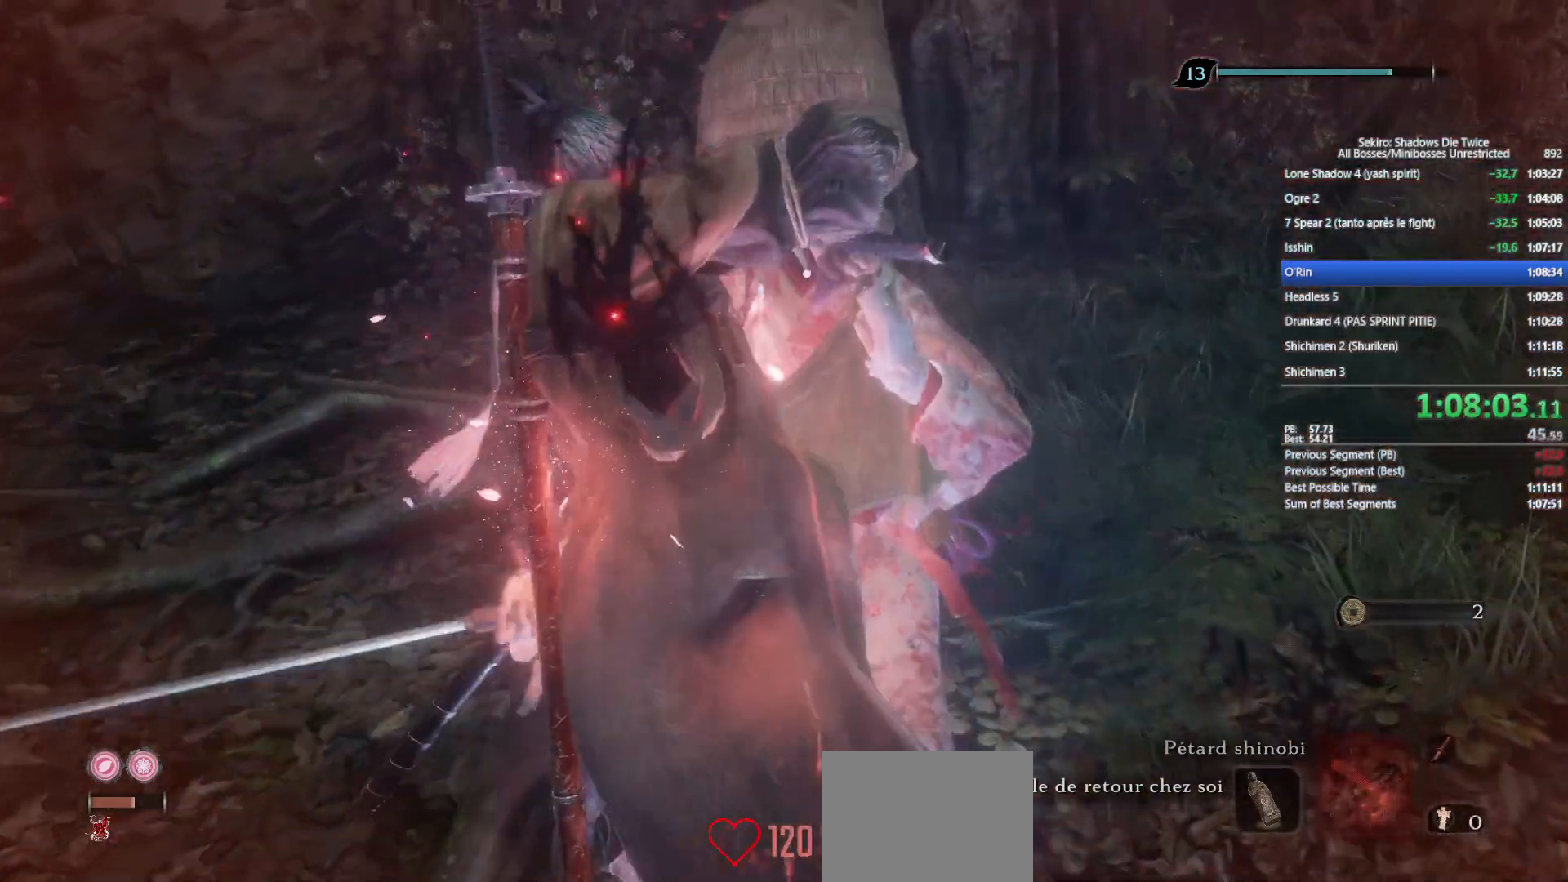
{"buttons": [], "left_stick": "center", "right_stick": "center", "events": [[233, "R3", "down"], [333, "R3", "up"], [333, "right_stick", "up"], [467, "right_stick", "center"]]}
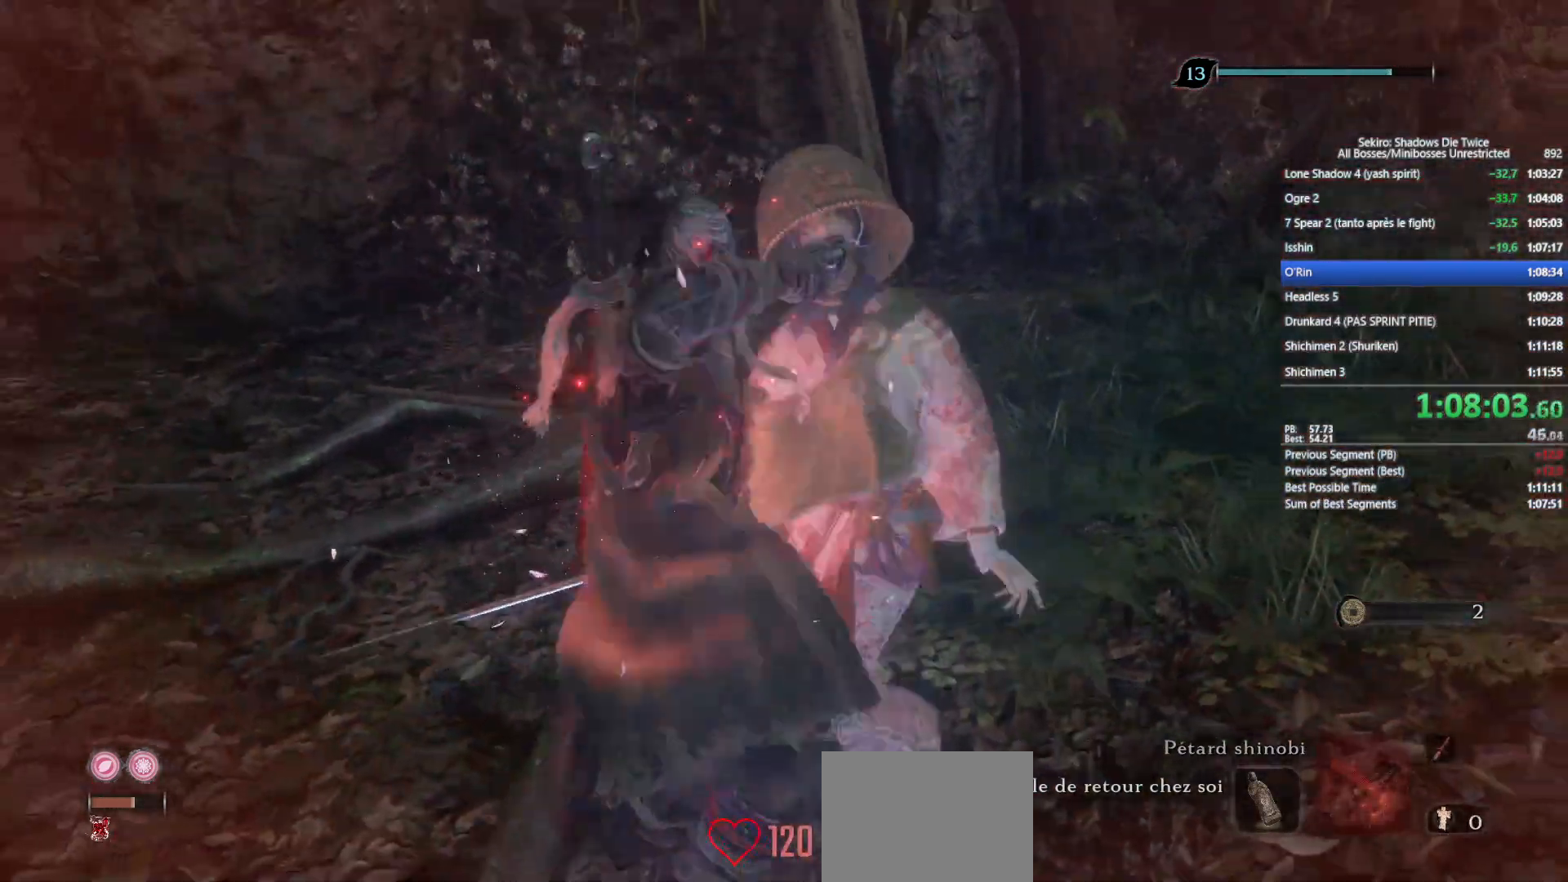
{"buttons": [], "left_stick": "center", "right_stick": "center", "events": []}
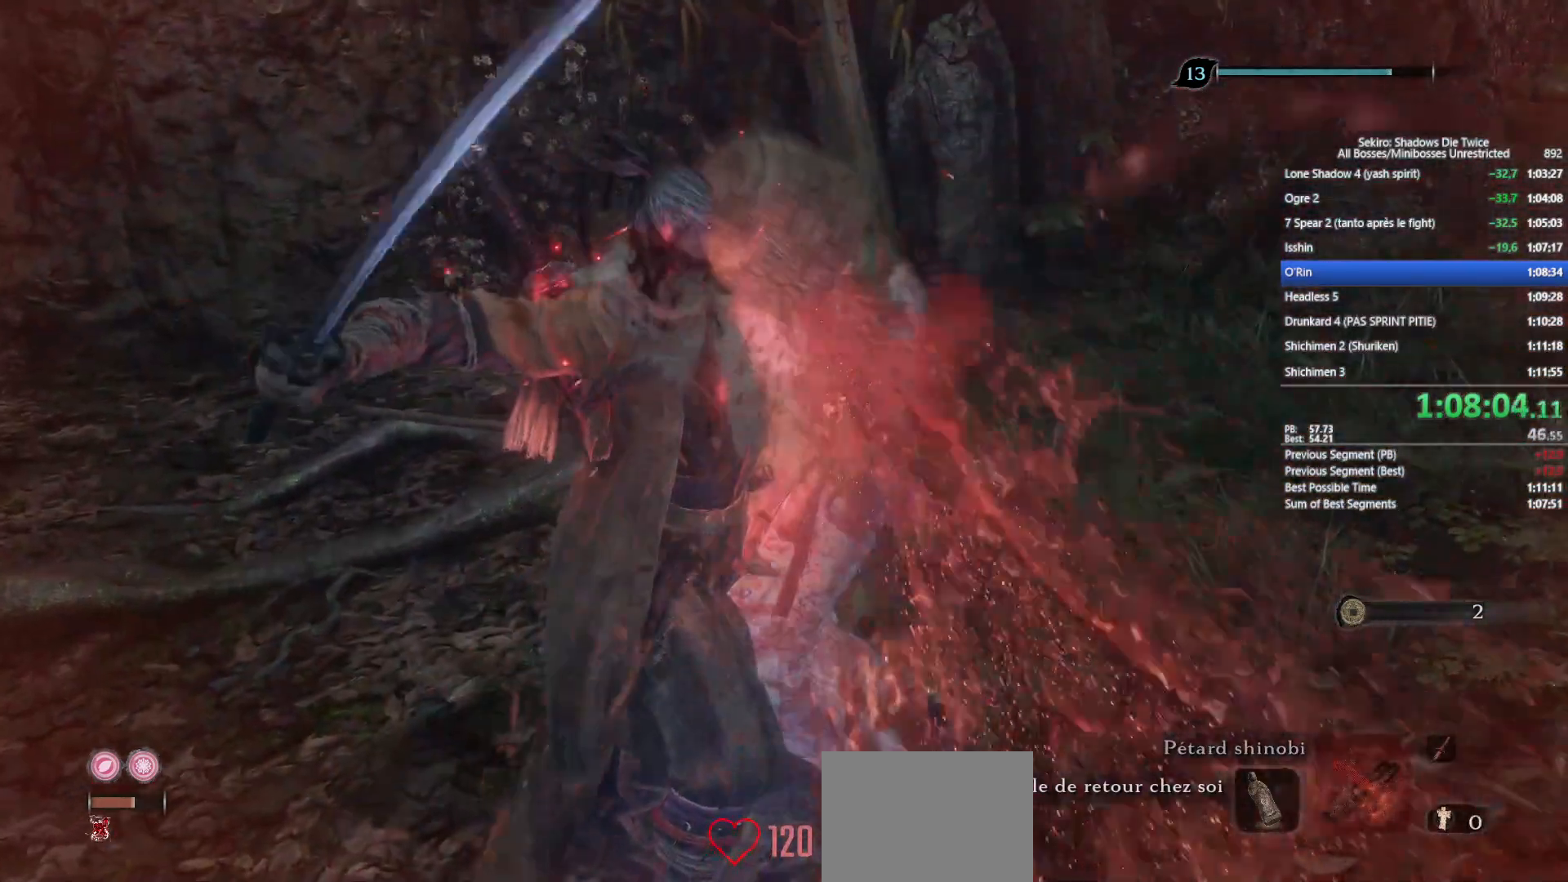
{"buttons": [], "left_stick": "center", "right_stick": "center", "events": []}
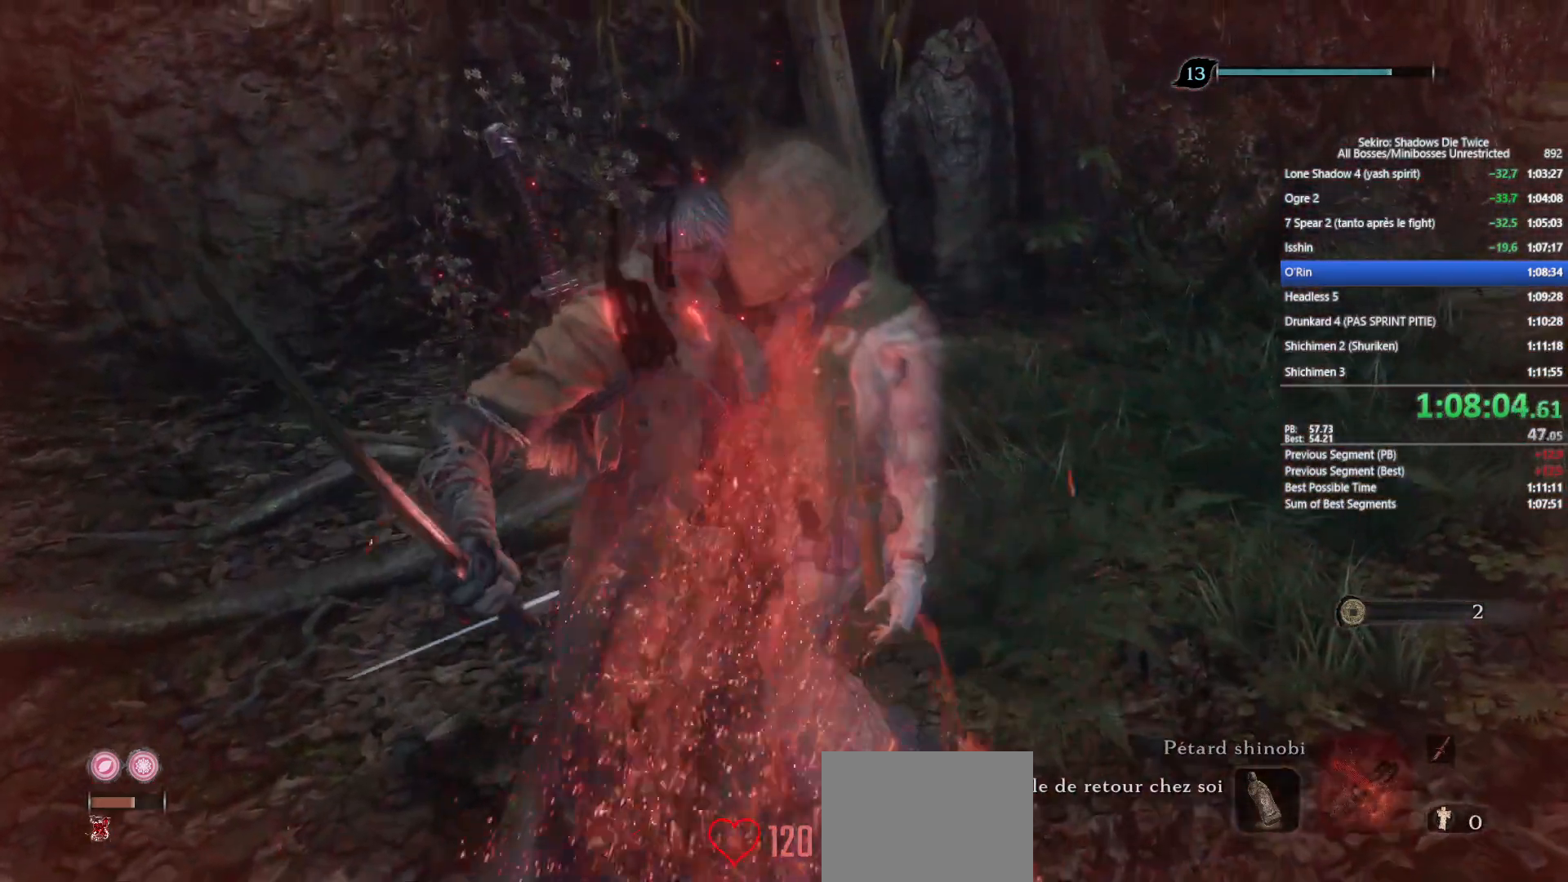
{"buttons": [], "left_stick": "center", "right_stick": "center", "events": [[233, "DPAD_UP", "down"], [400, "DPAD_UP", "up"]]}
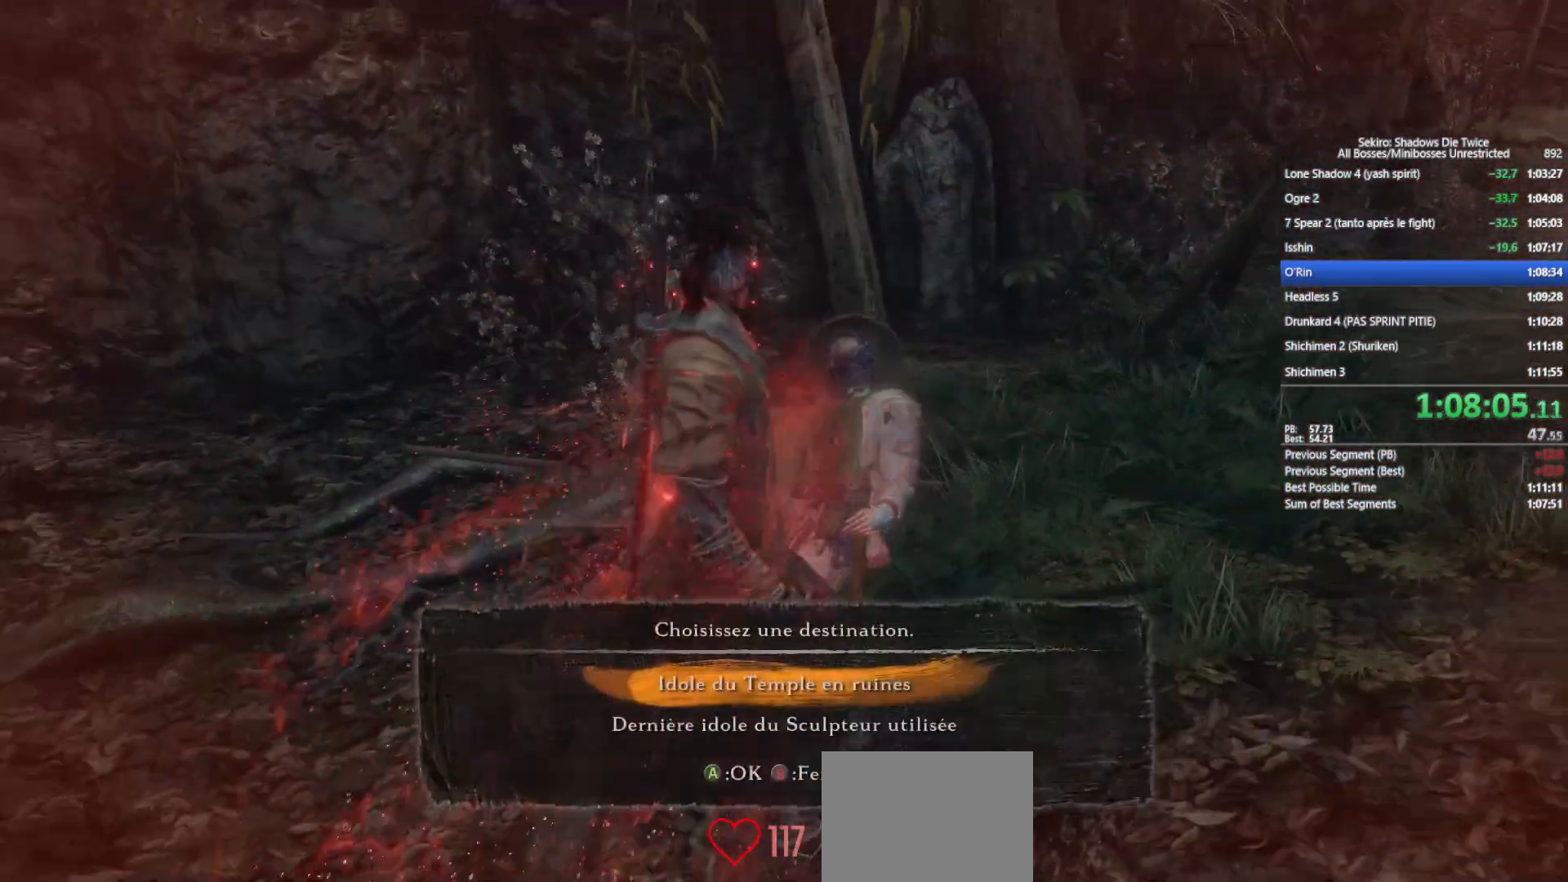
{"buttons": ["A"], "left_stick": "center", "right_stick": "center", "events": [[150, "DPAD_UP", "down"], [233, "DPAD_UP", "up"], [250, "A", "down"], [333, "A", "up"], [417, "A", "down"]]}
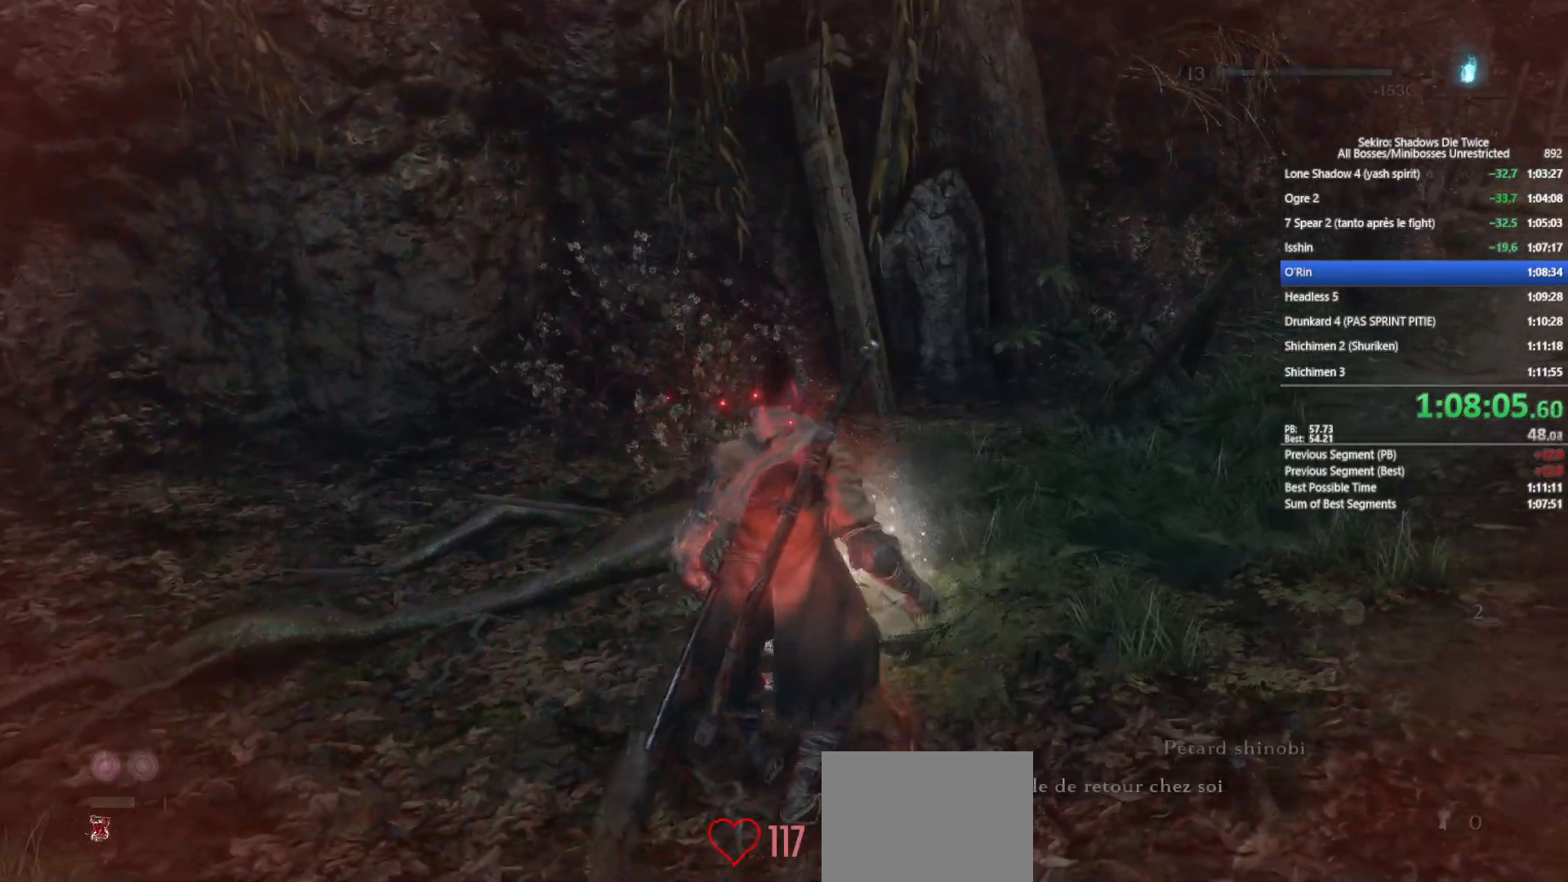
{"buttons": ["A"], "left_stick": "center", "right_stick": "center", "events": [[17, "A", "up"], [100, "A", "down"], [200, "A", "up"], [283, "A", "down"], [367, "A", "up"], [450, "A", "down"]]}
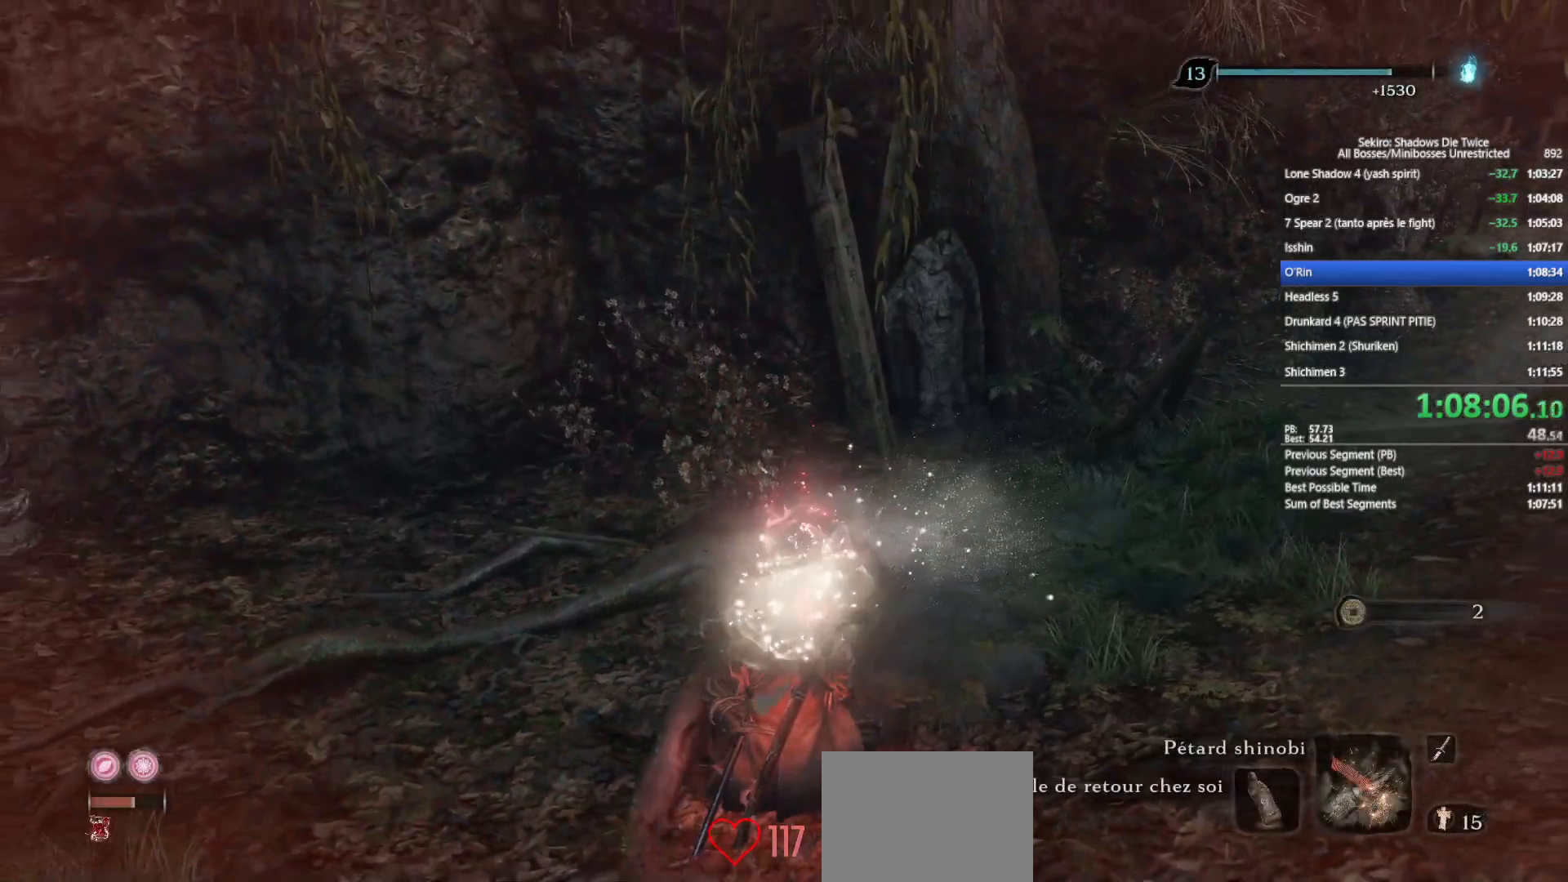
{"buttons": [], "left_stick": "center", "right_stick": "center", "events": [[50, "A", "up"], [150, "A", "down"], [233, "A", "up"], [333, "A", "down"], [400, "A", "up"]]}
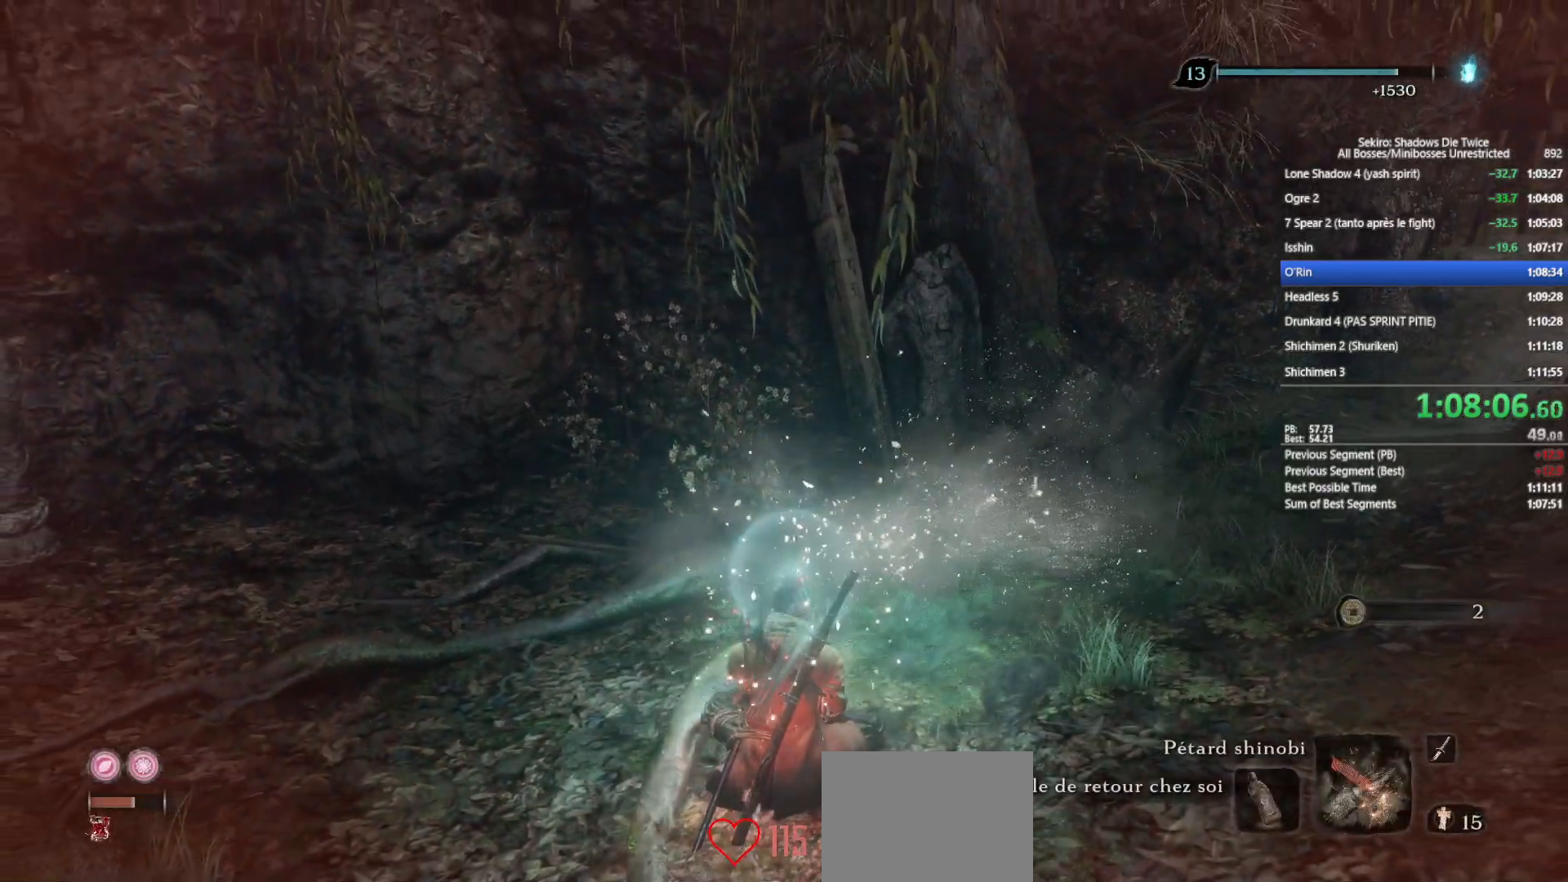
{"buttons": [], "left_stick": "center", "right_stick": "center", "events": [[17, "A", "down"], [83, "A", "up"], [200, "A", "down"], [283, "A", "up"], [433, "A", "down"], [500, "A", "up"]]}
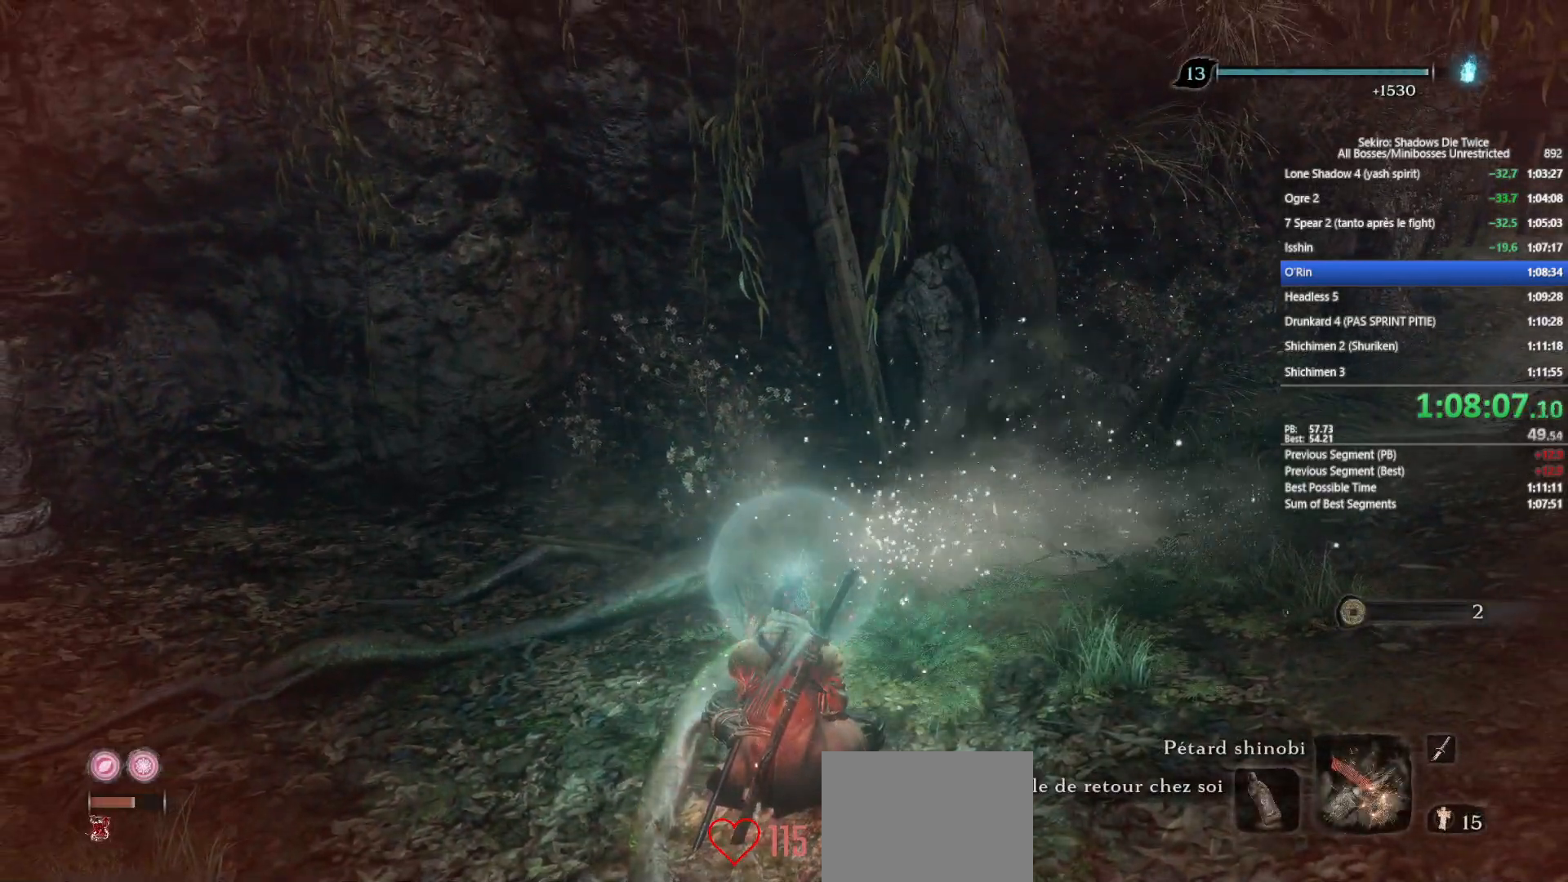
{"buttons": ["A"], "left_stick": "center", "right_stick": "center", "events": [[117, "A", "down"], [217, "A", "up"], [317, "A", "down"], [417, "A", "up"], [500, "A", "down"]]}
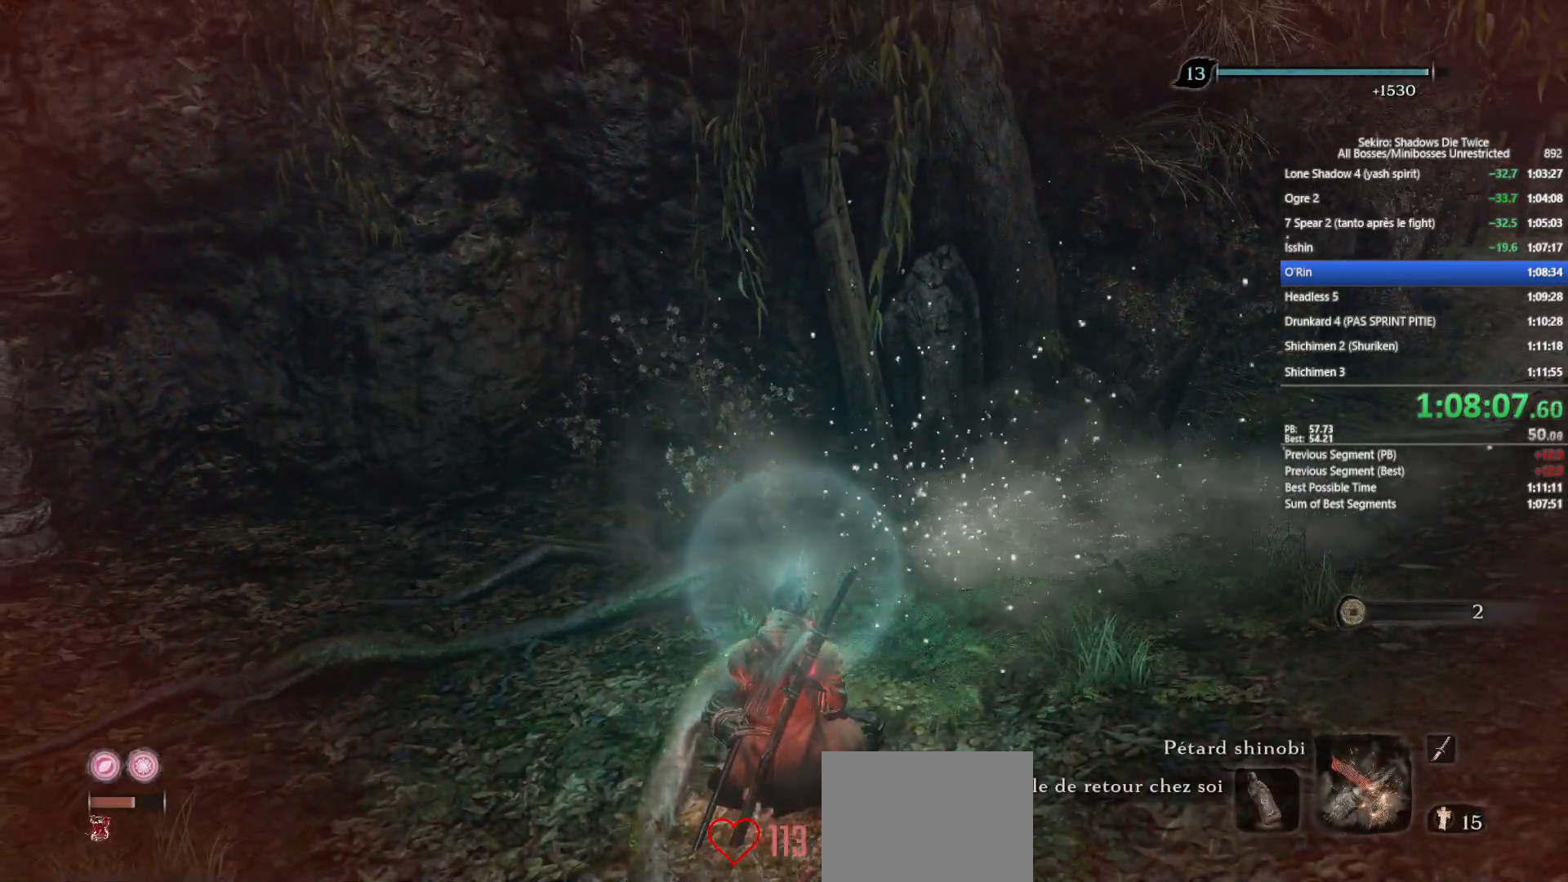
{"buttons": ["A"], "left_stick": "center", "right_stick": "center", "events": [[117, "A", "up"], [200, "A", "down"], [317, "A", "up"], [400, "A", "down"]]}
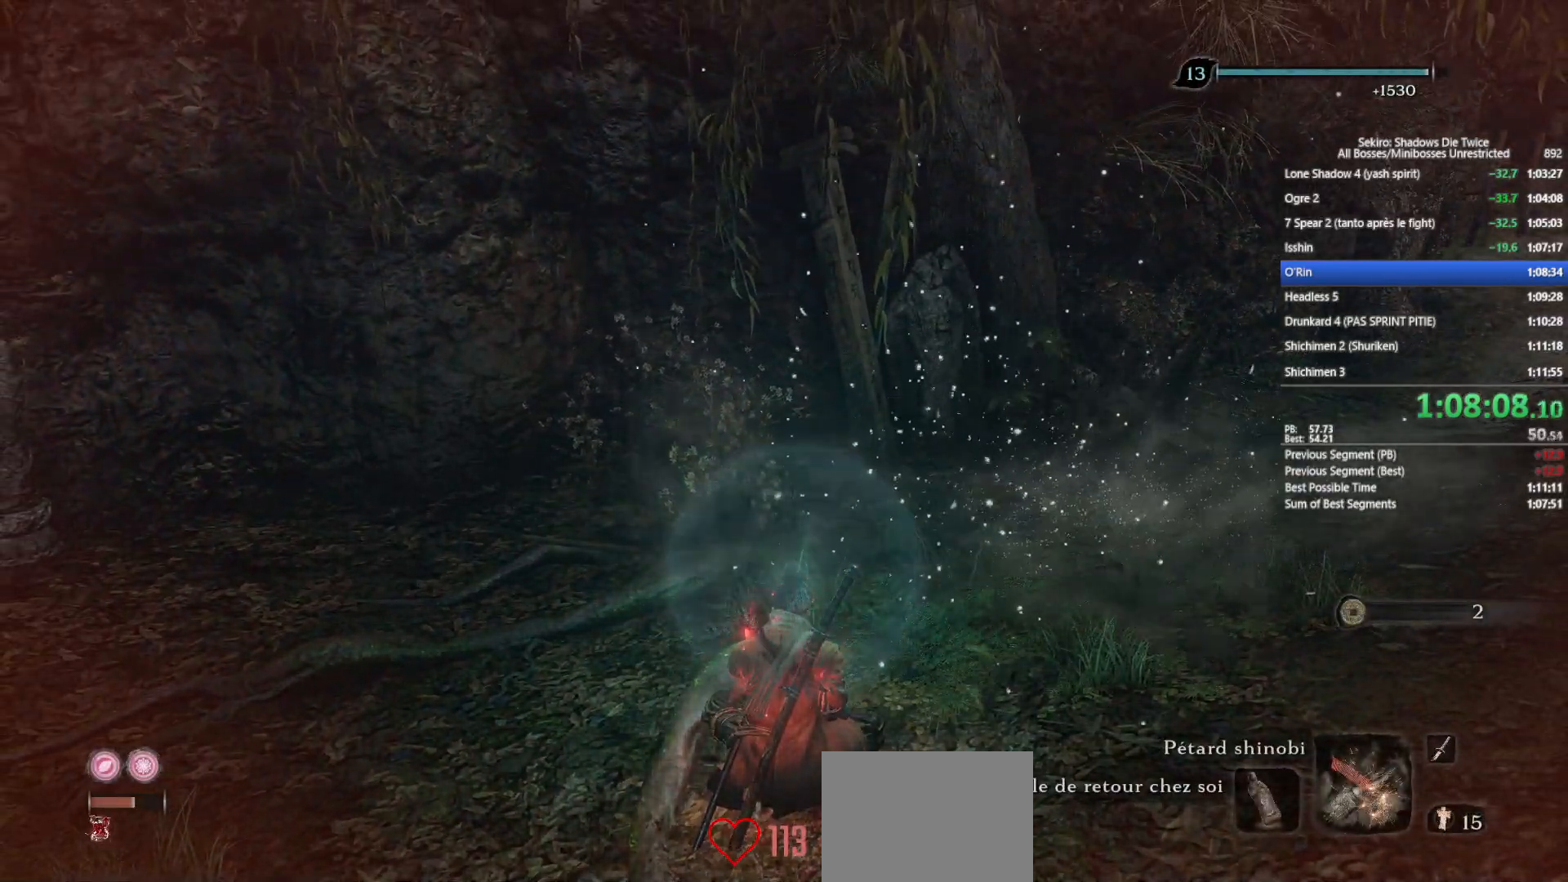
{"buttons": ["A"], "left_stick": "center", "right_stick": "center", "events": [[17, "A", "up"], [133, "A", "down"], [200, "A", "up"], [300, "A", "down"], [383, "A", "up"], [483, "A", "down"]]}
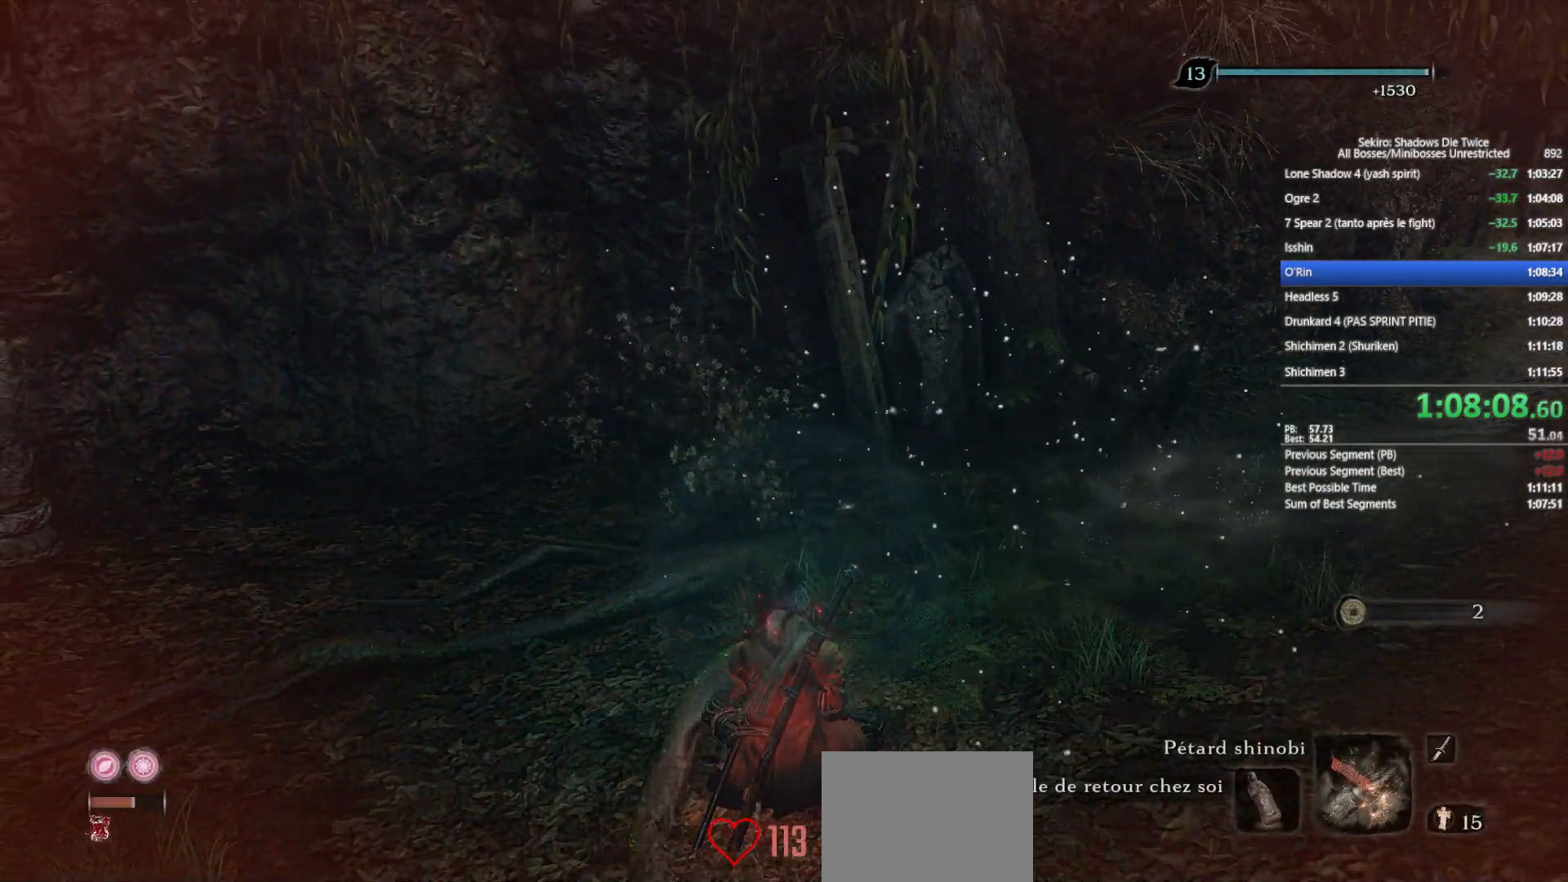
{"buttons": [], "left_stick": "center", "right_stick": "center", "events": [[83, "A", "up"], [183, "A", "down"], [250, "A", "up"], [367, "A", "down"], [450, "A", "up"]]}
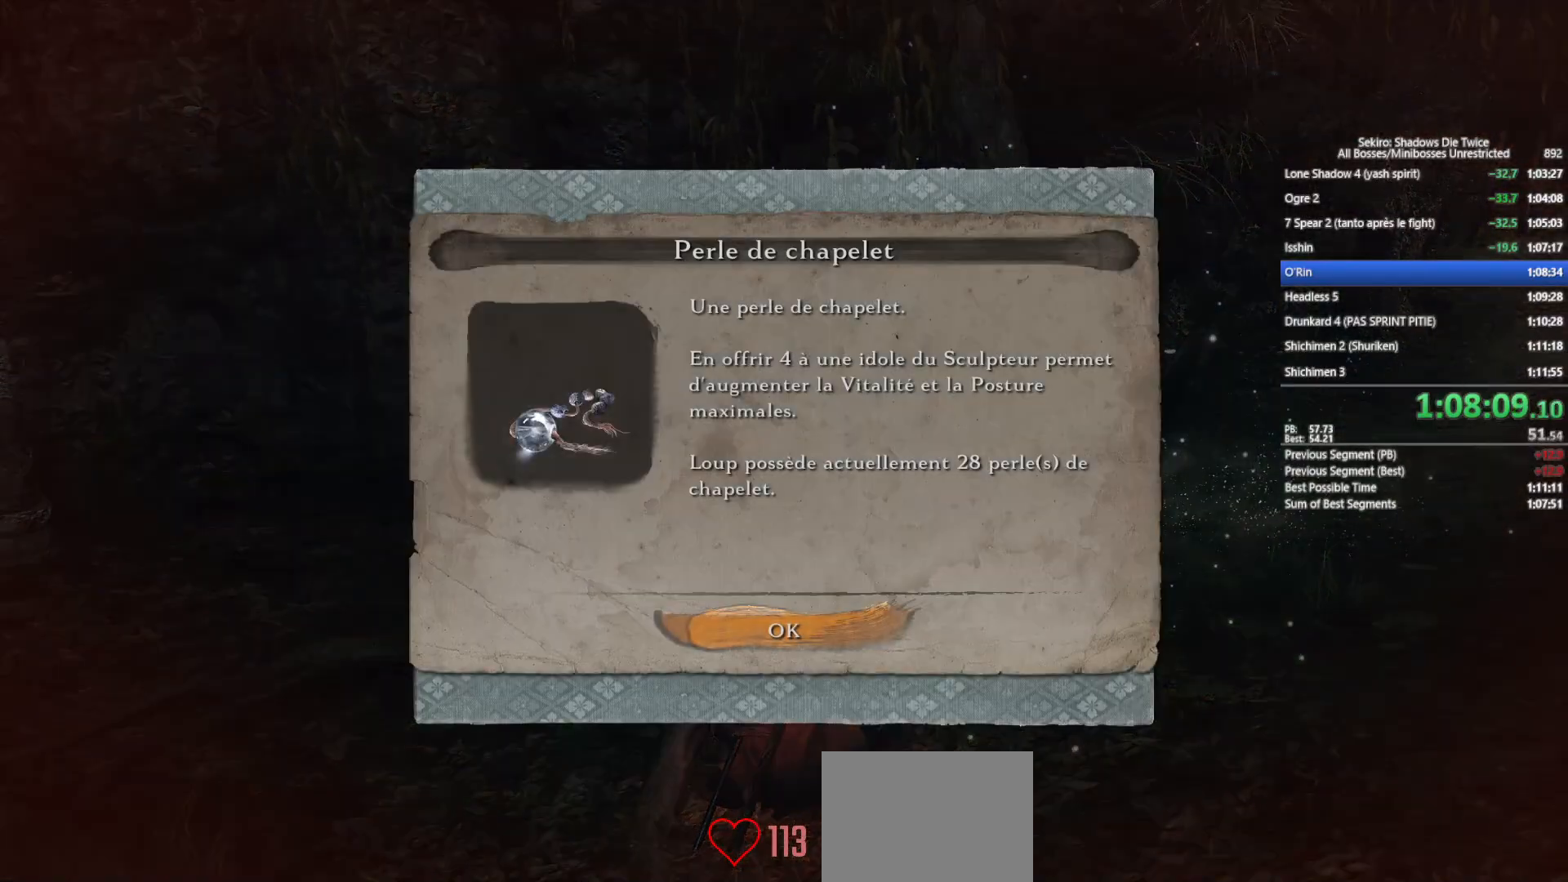
{"buttons": [], "left_stick": "center", "right_stick": "center", "events": [[33, "A", "down"], [117, "A", "up"], [200, "A", "down"], [283, "A", "up"], [383, "A", "down"], [467, "A", "up"]]}
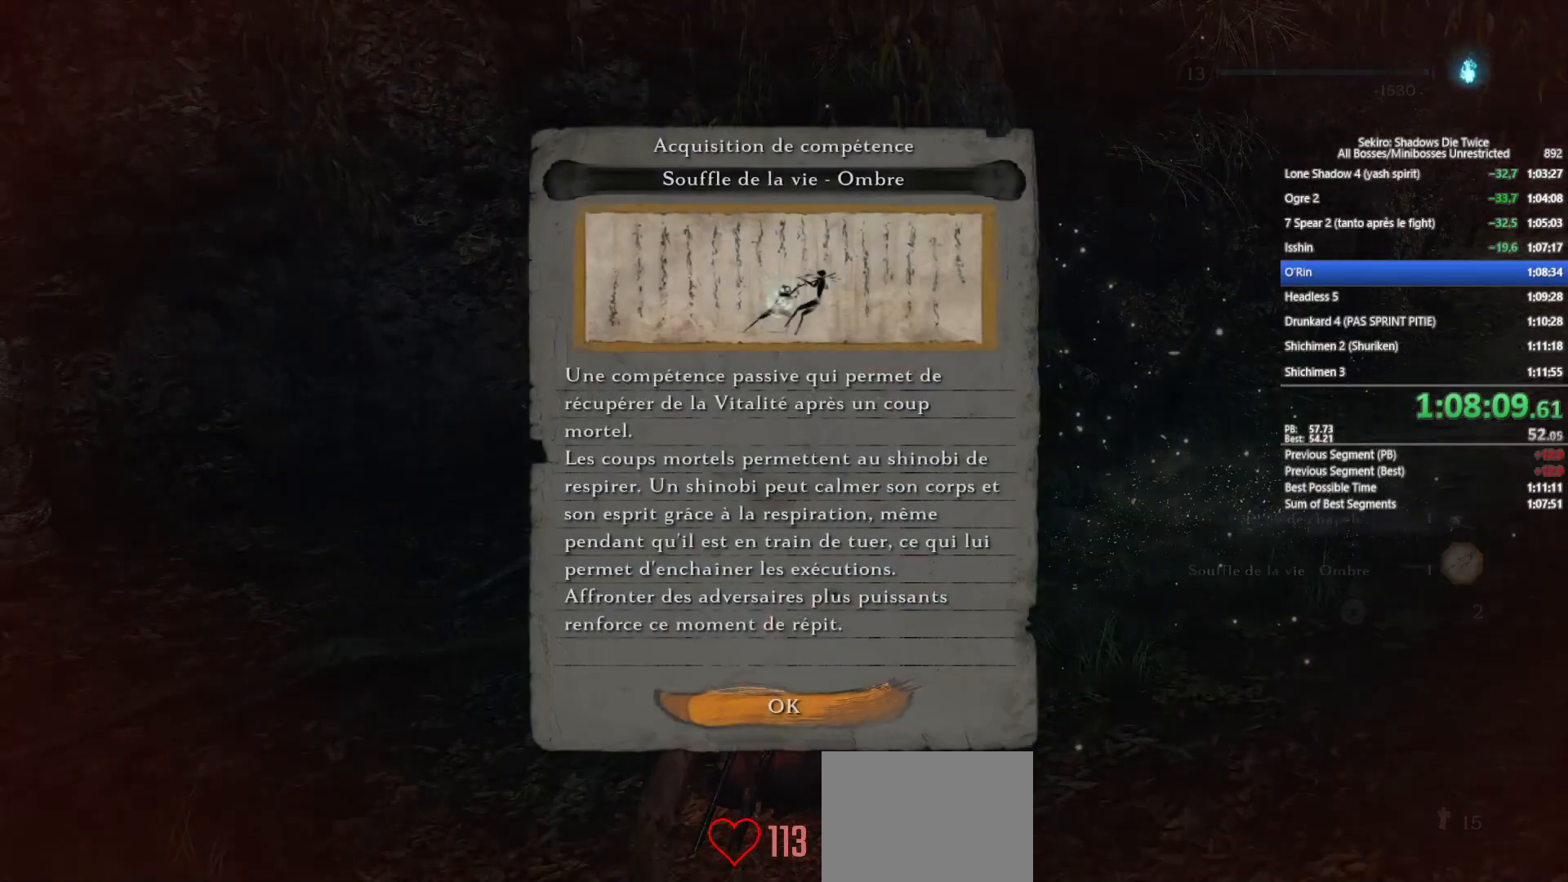
{"buttons": [], "left_stick": "center", "right_stick": "center", "events": [[67, "A", "down"], [150, "A", "up"], [217, "A", "down"], [300, "A", "up"], [367, "A", "down"], [450, "A", "up"]]}
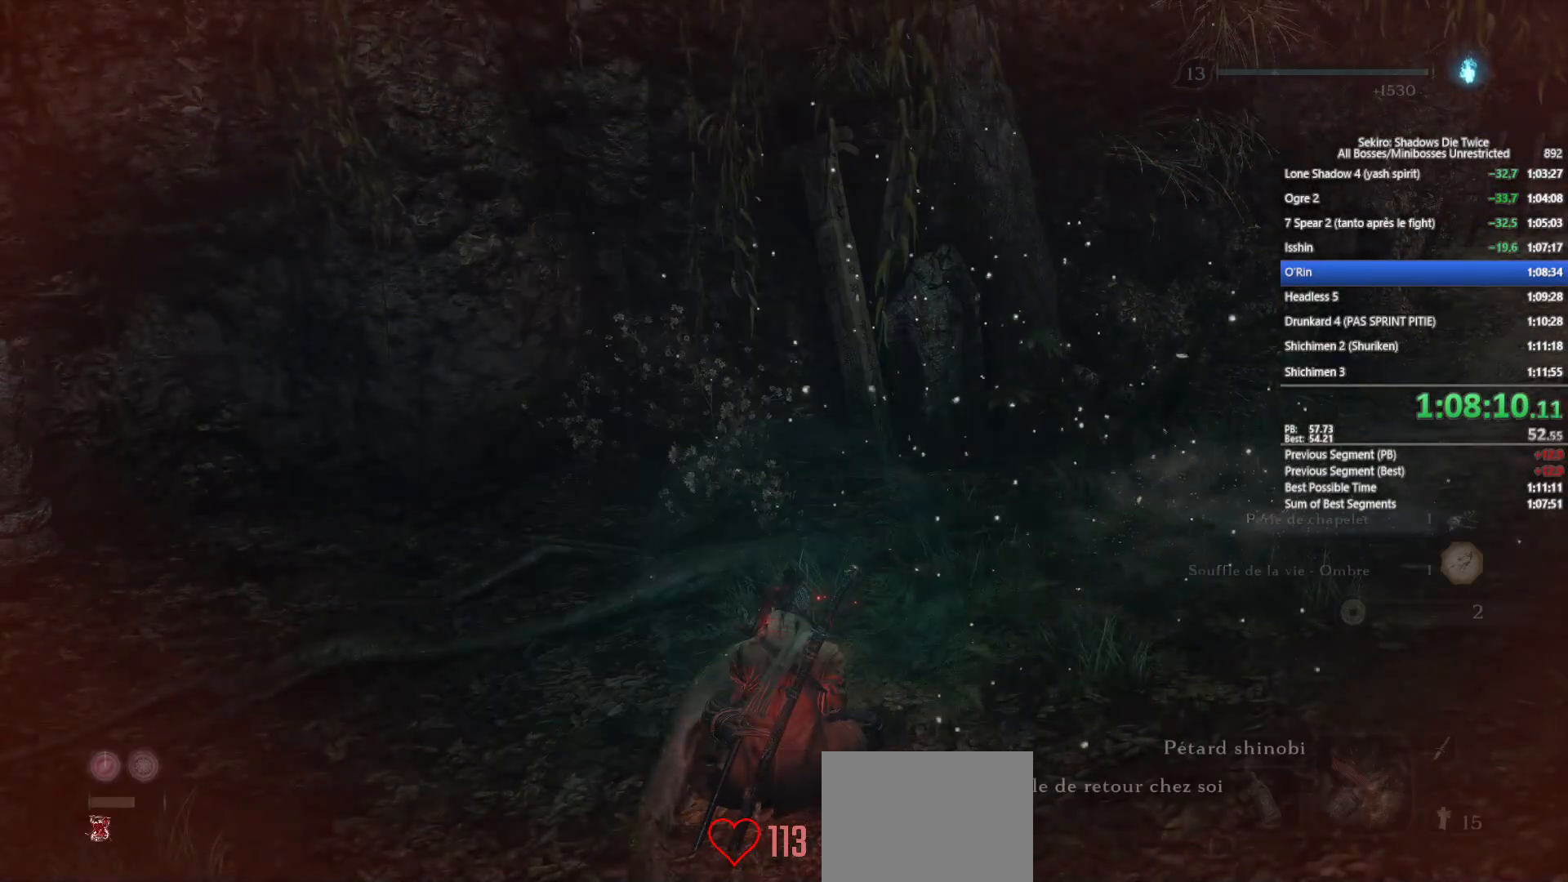
{"buttons": [], "left_stick": "center", "right_stick": "center", "events": [[33, "A", "down"], [133, "A", "up"]]}